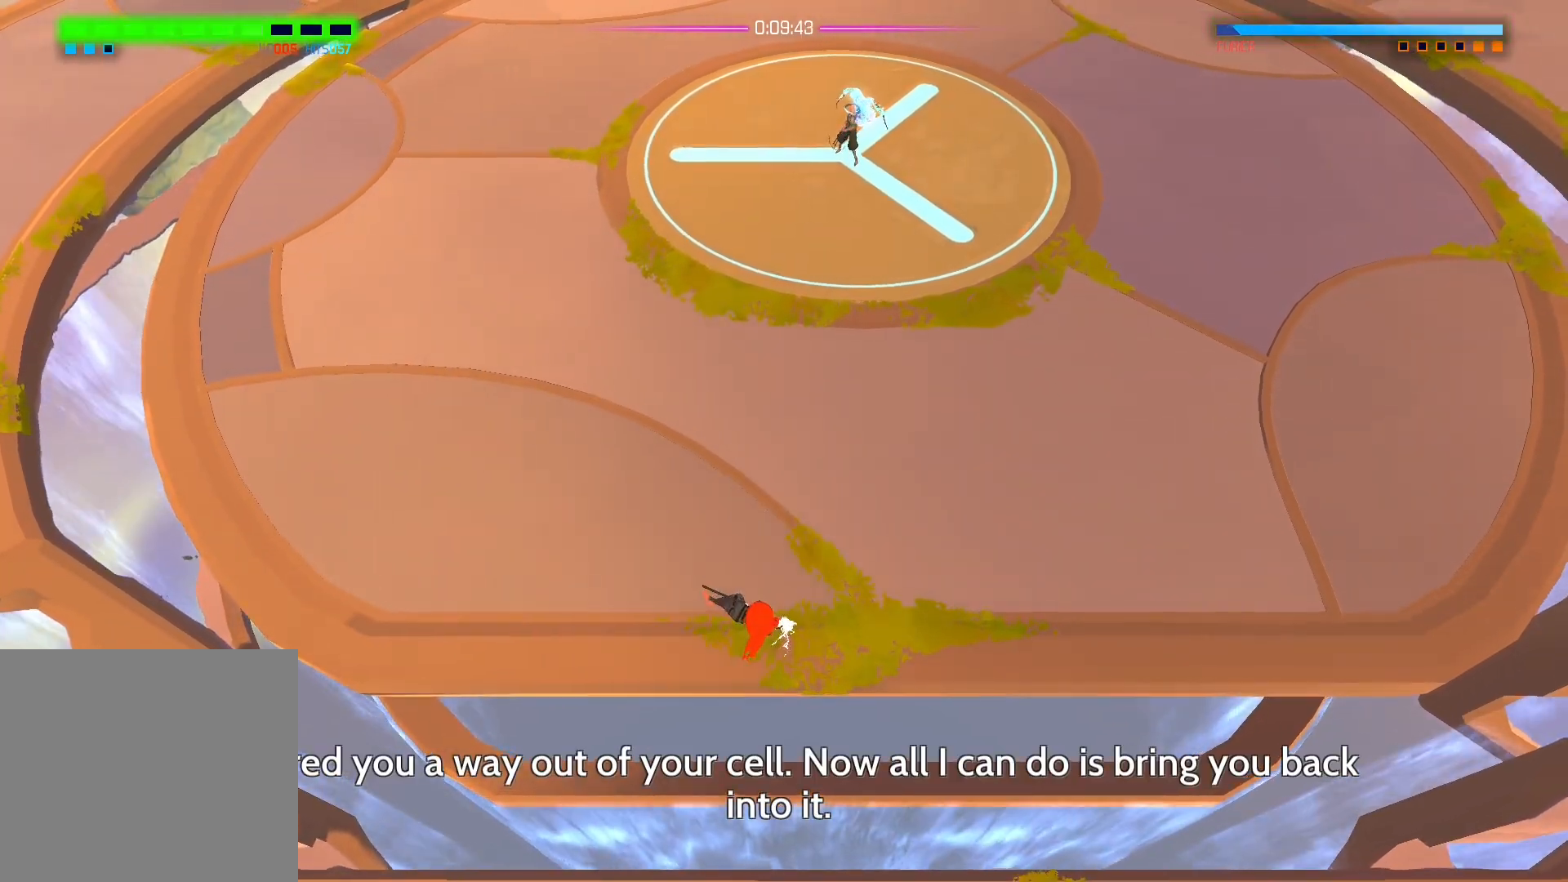
Gameplay with a controller (Xbox layout); each line is a JSON object with the inputs held at the frame after it. "events" lists button and stick changes between this image and that frame as [ms after this image, input, new state], when the widget could be followed in between.
{"buttons": [], "left_stick": "center", "right_stick": "center", "events": []}
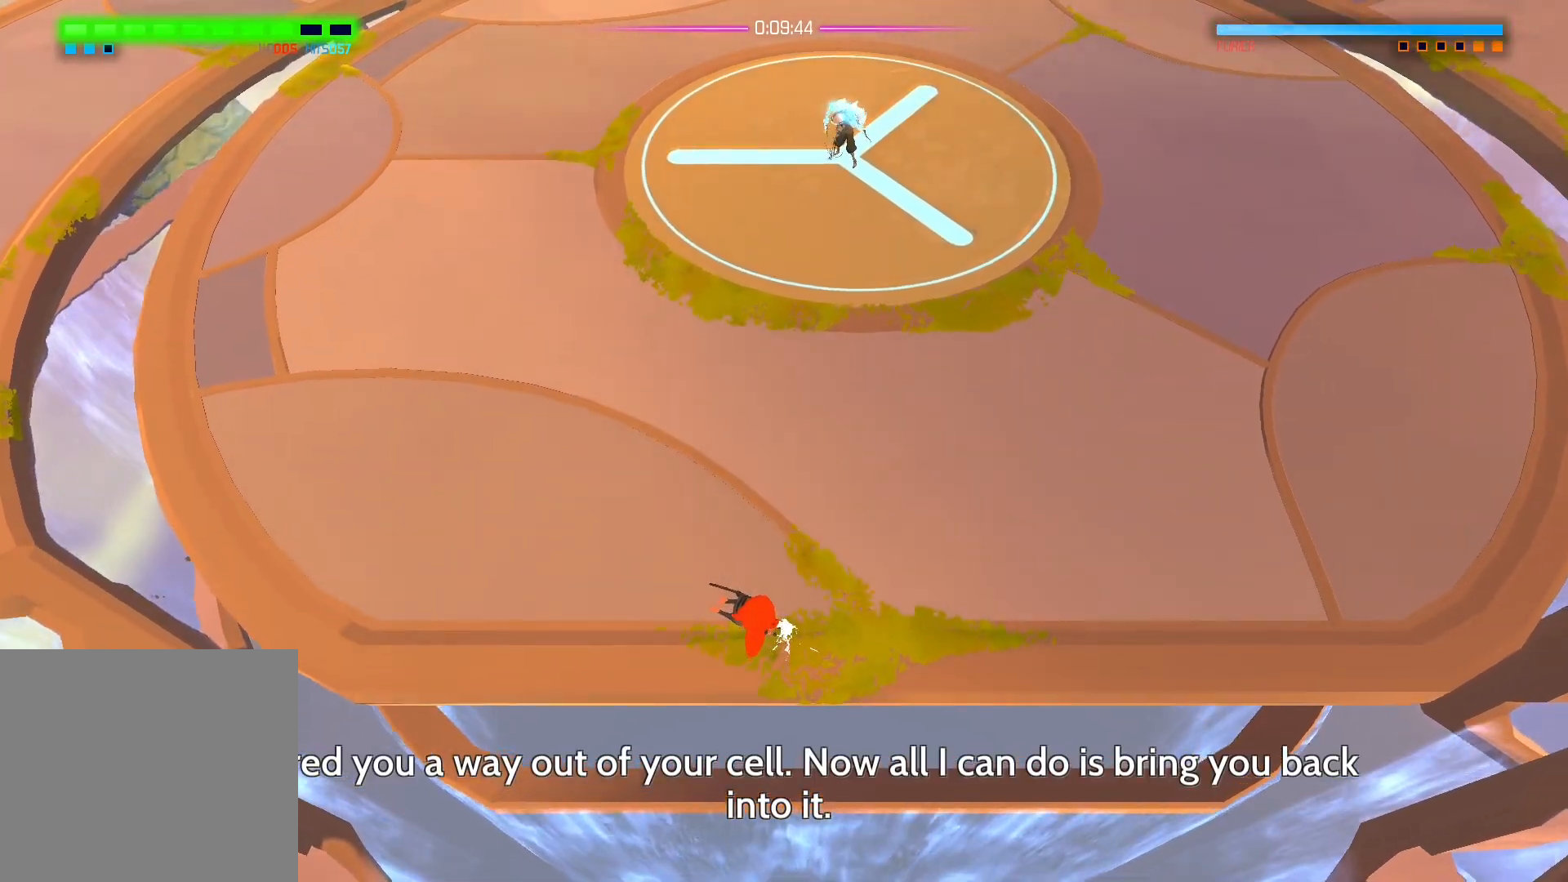
{"buttons": [], "left_stick": "center", "right_stick": "center", "events": []}
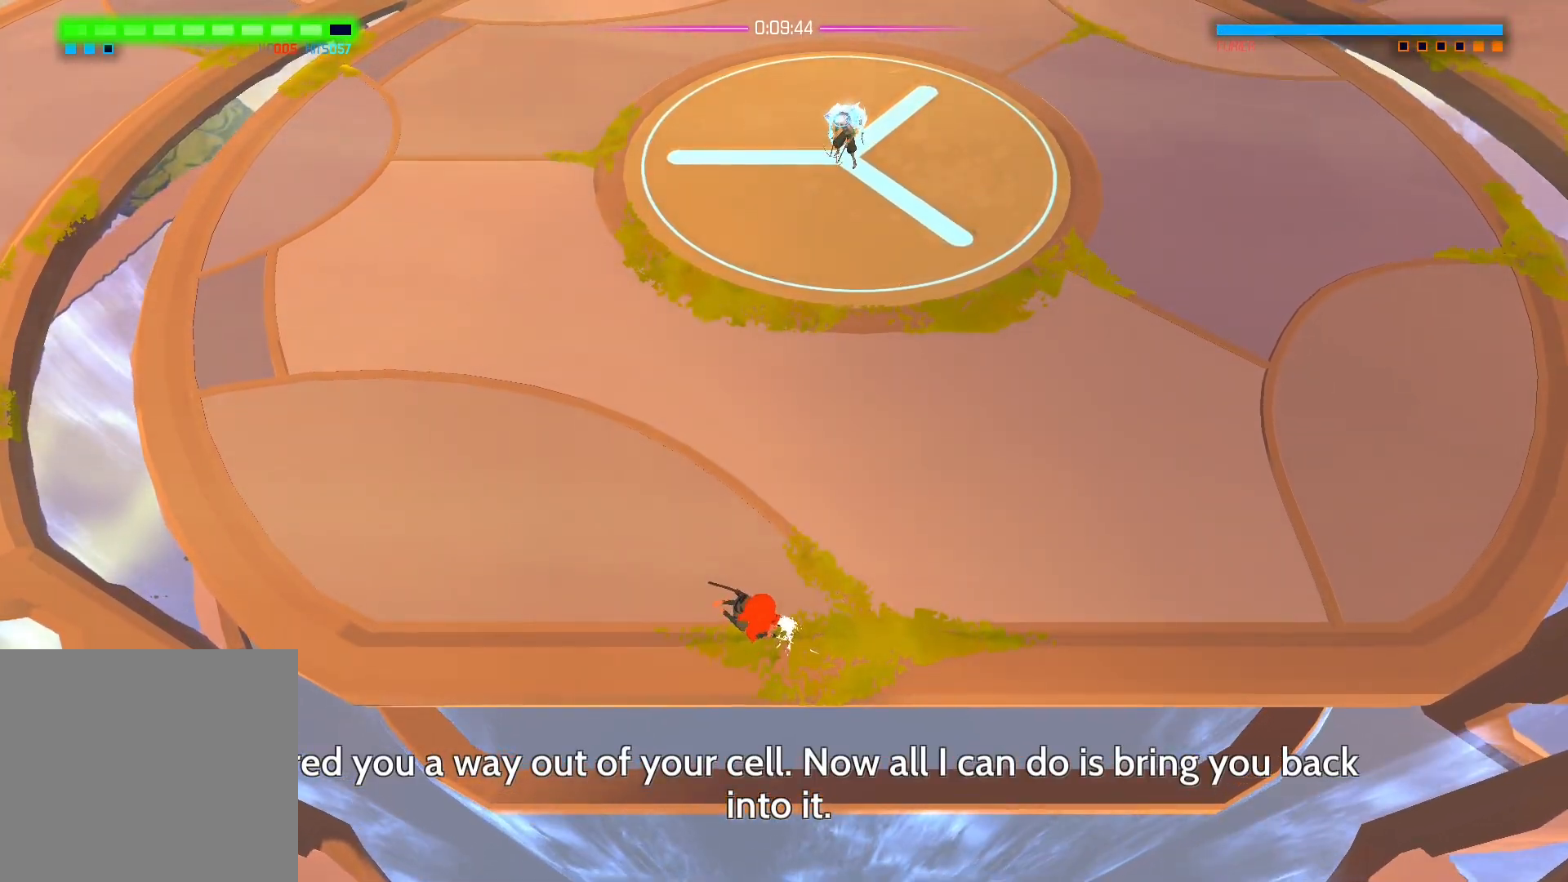
{"buttons": [], "left_stick": "center", "right_stick": "center", "events": []}
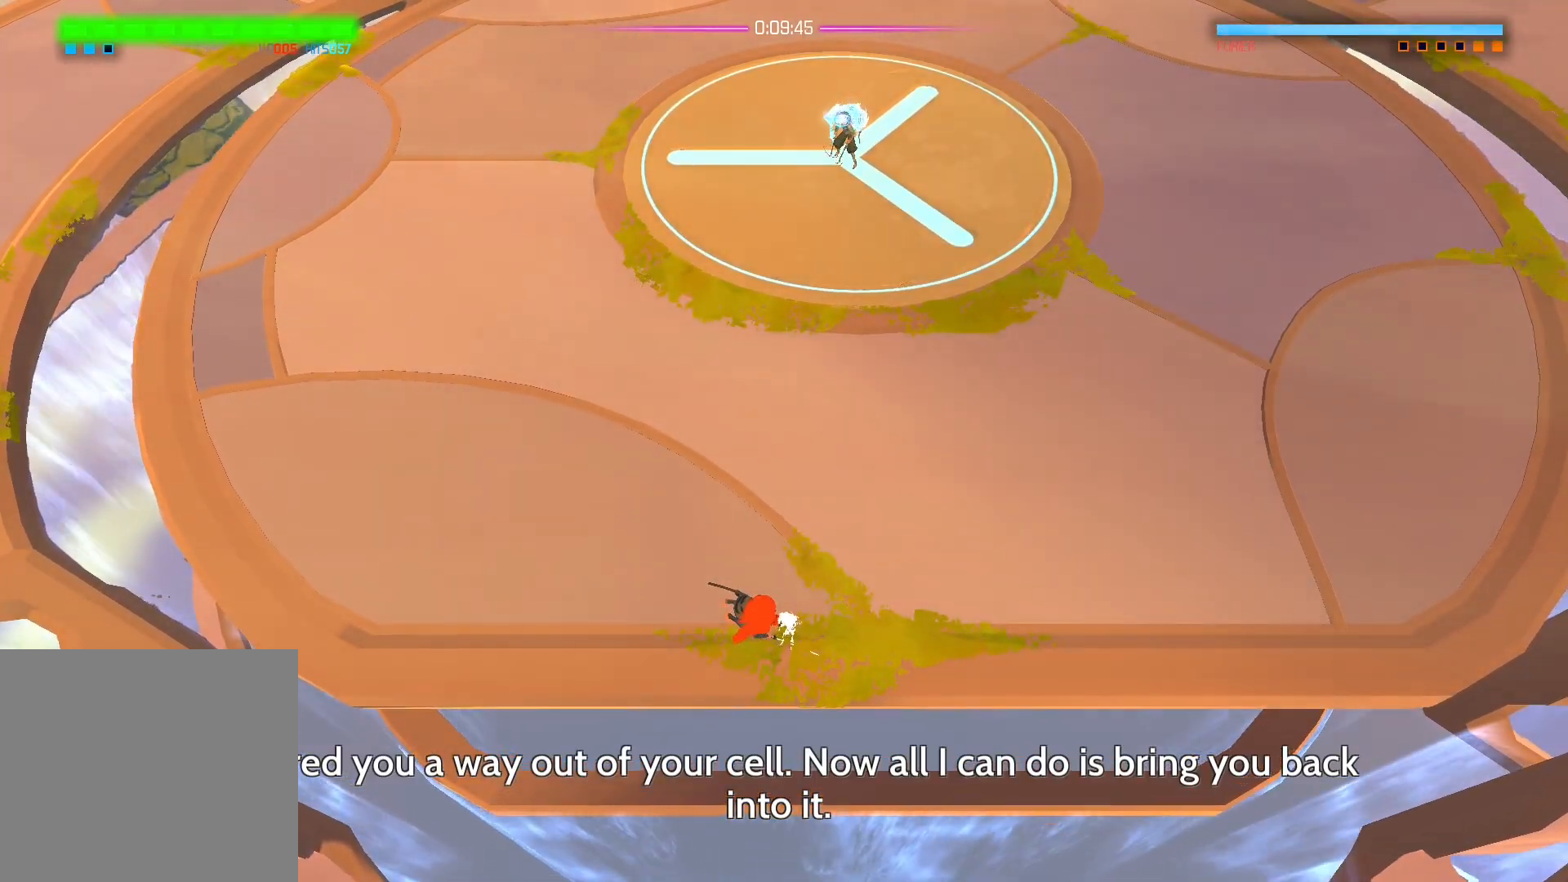
{"buttons": [], "left_stick": "up", "right_stick": "center", "events": [[217, "left_stick", "up"]]}
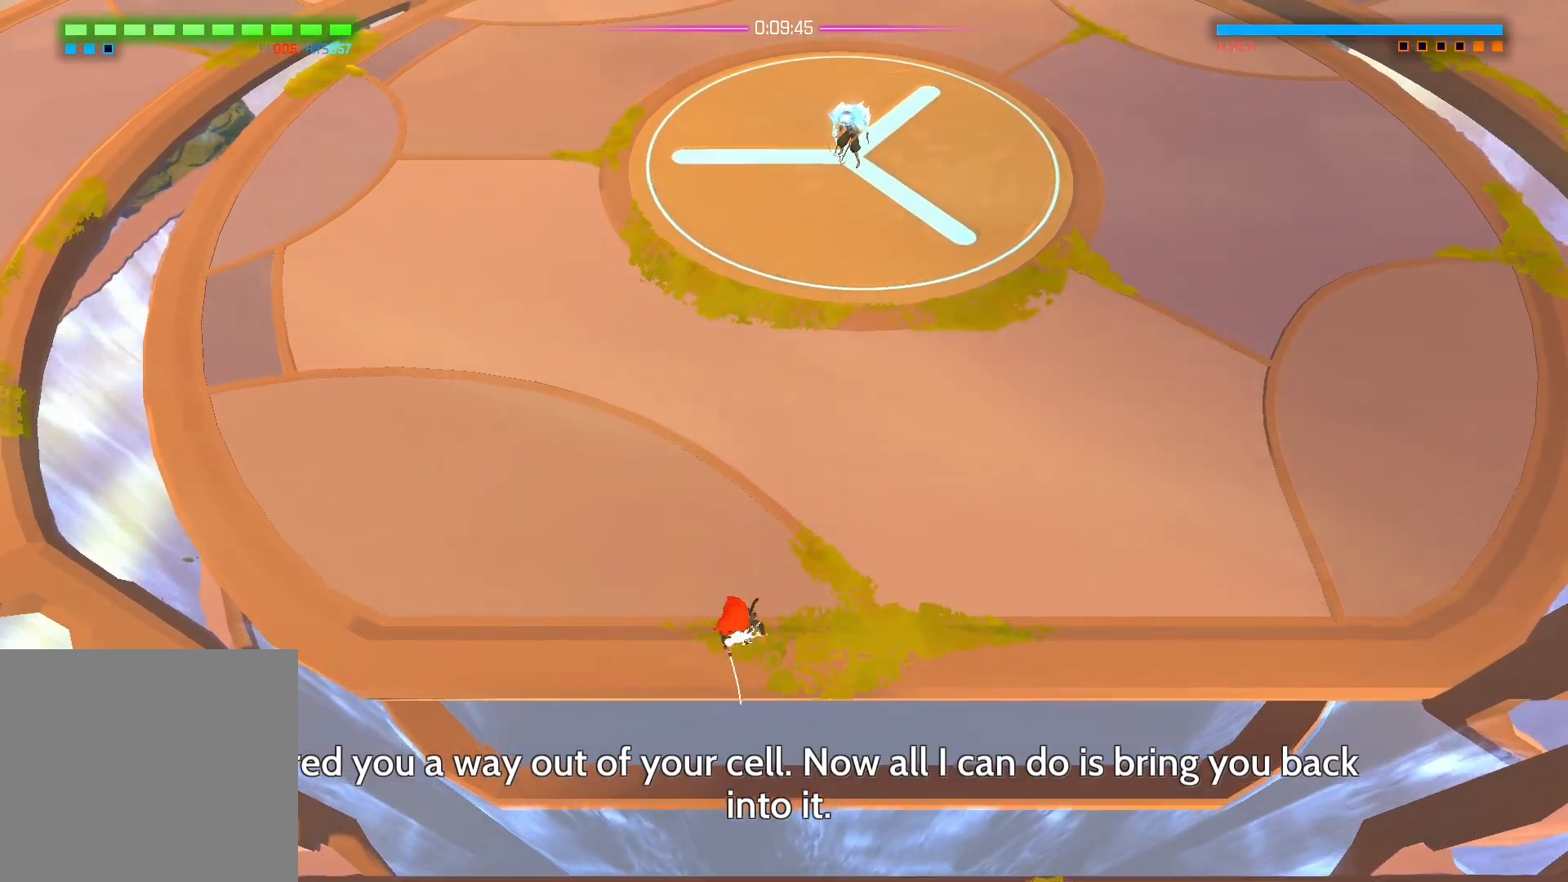
{"buttons": [], "left_stick": "center", "right_stick": "up", "events": [[233, "right_stick", "up"], [333, "left_stick", "up-right"], [467, "left_stick", "center"]]}
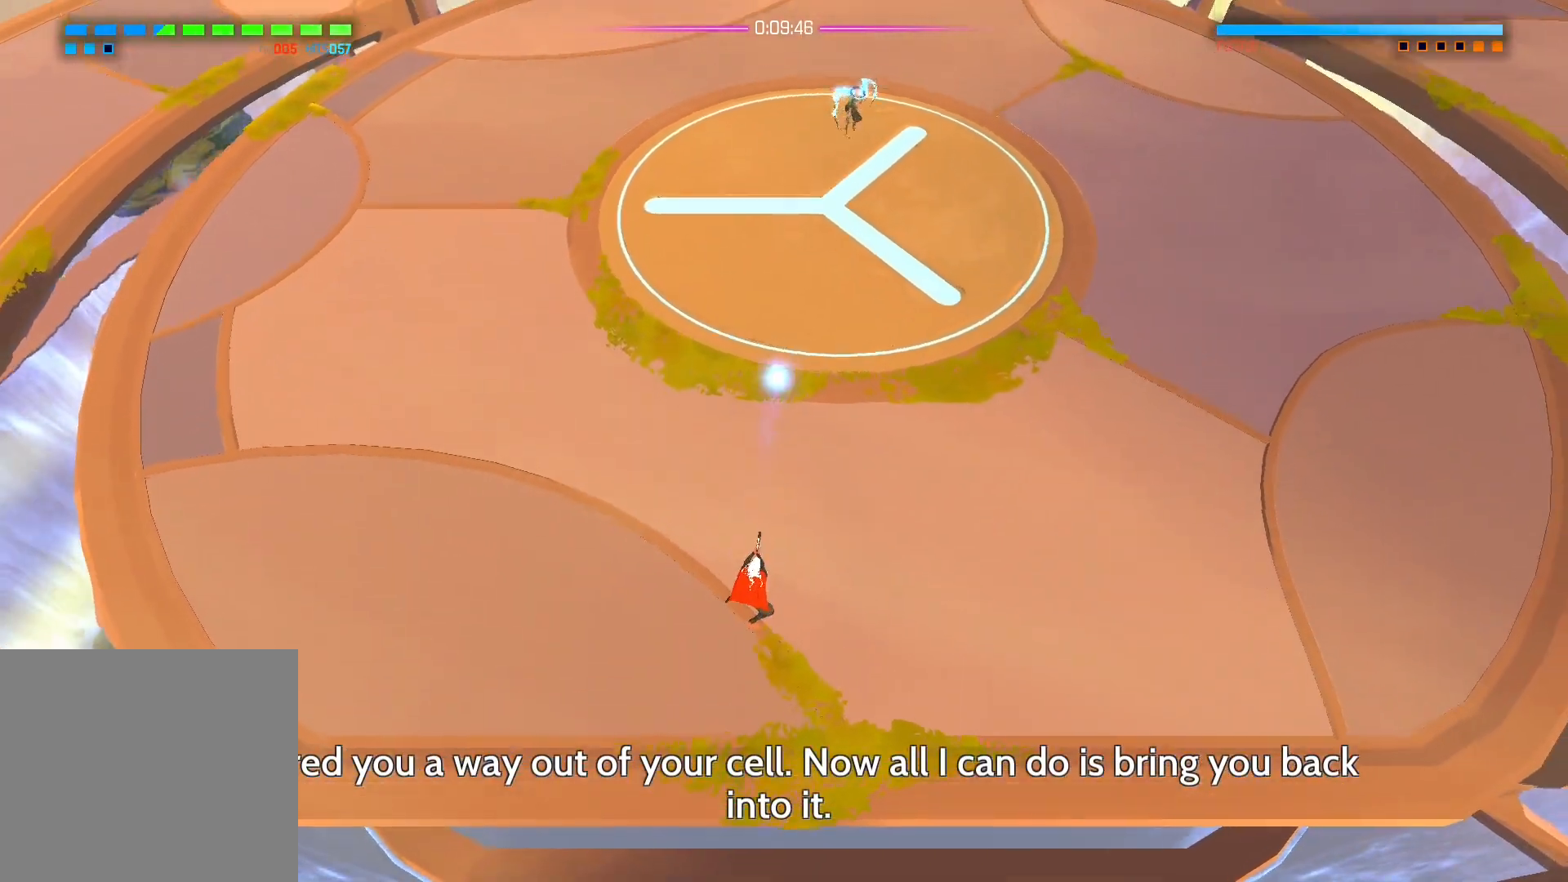
{"buttons": [], "left_stick": "up", "right_stick": "up", "events": [[150, "left_stick", "up"]]}
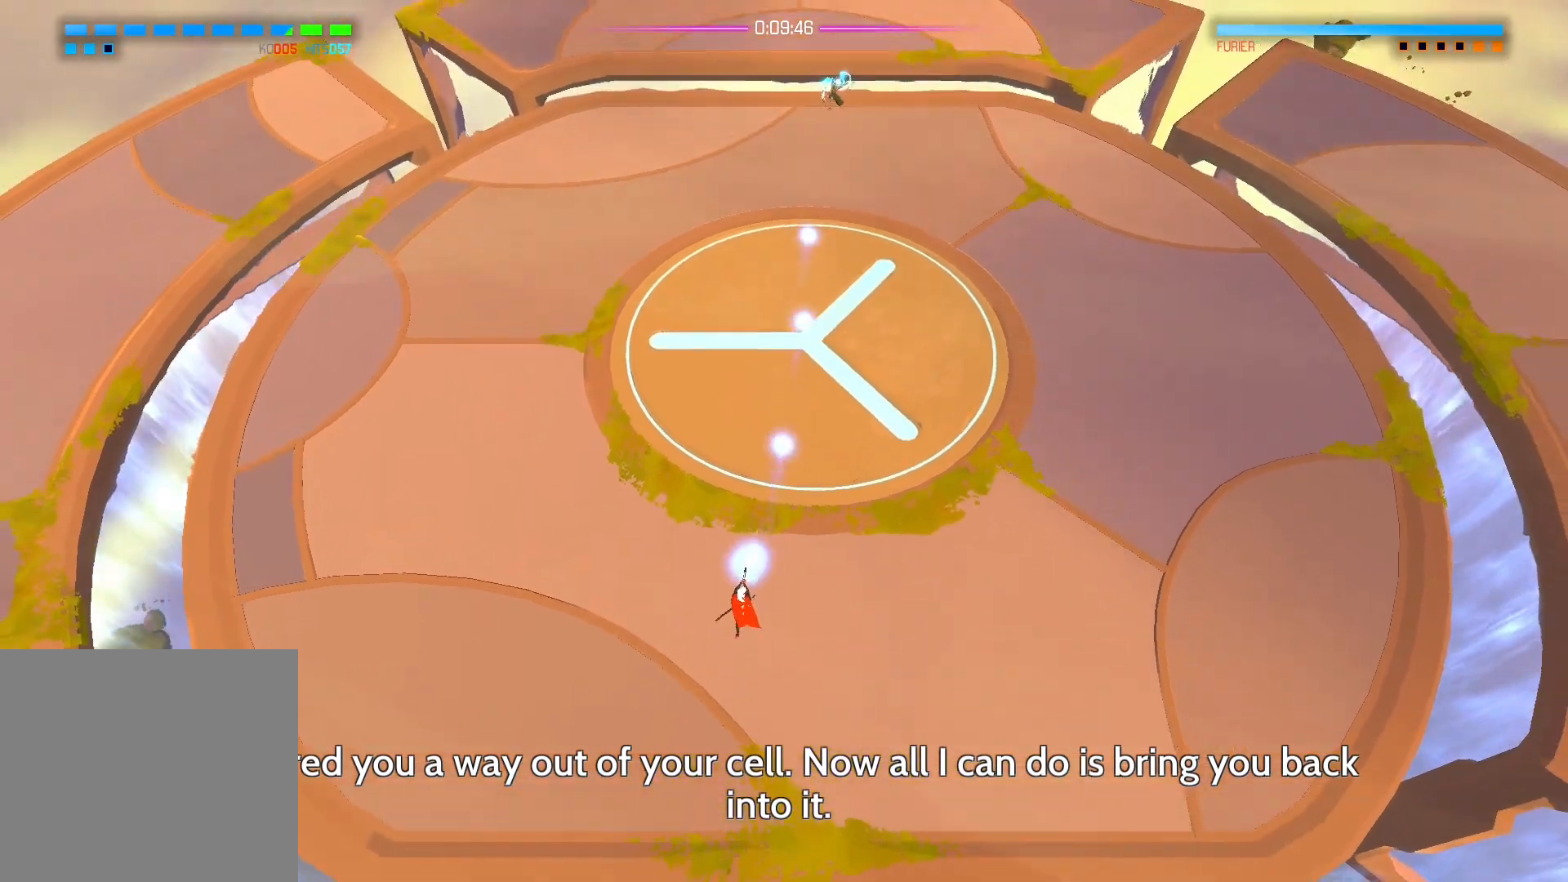
{"buttons": [], "left_stick": "up", "right_stick": "up", "events": [[333, "left_stick", "center"], [400, "left_stick", "up"]]}
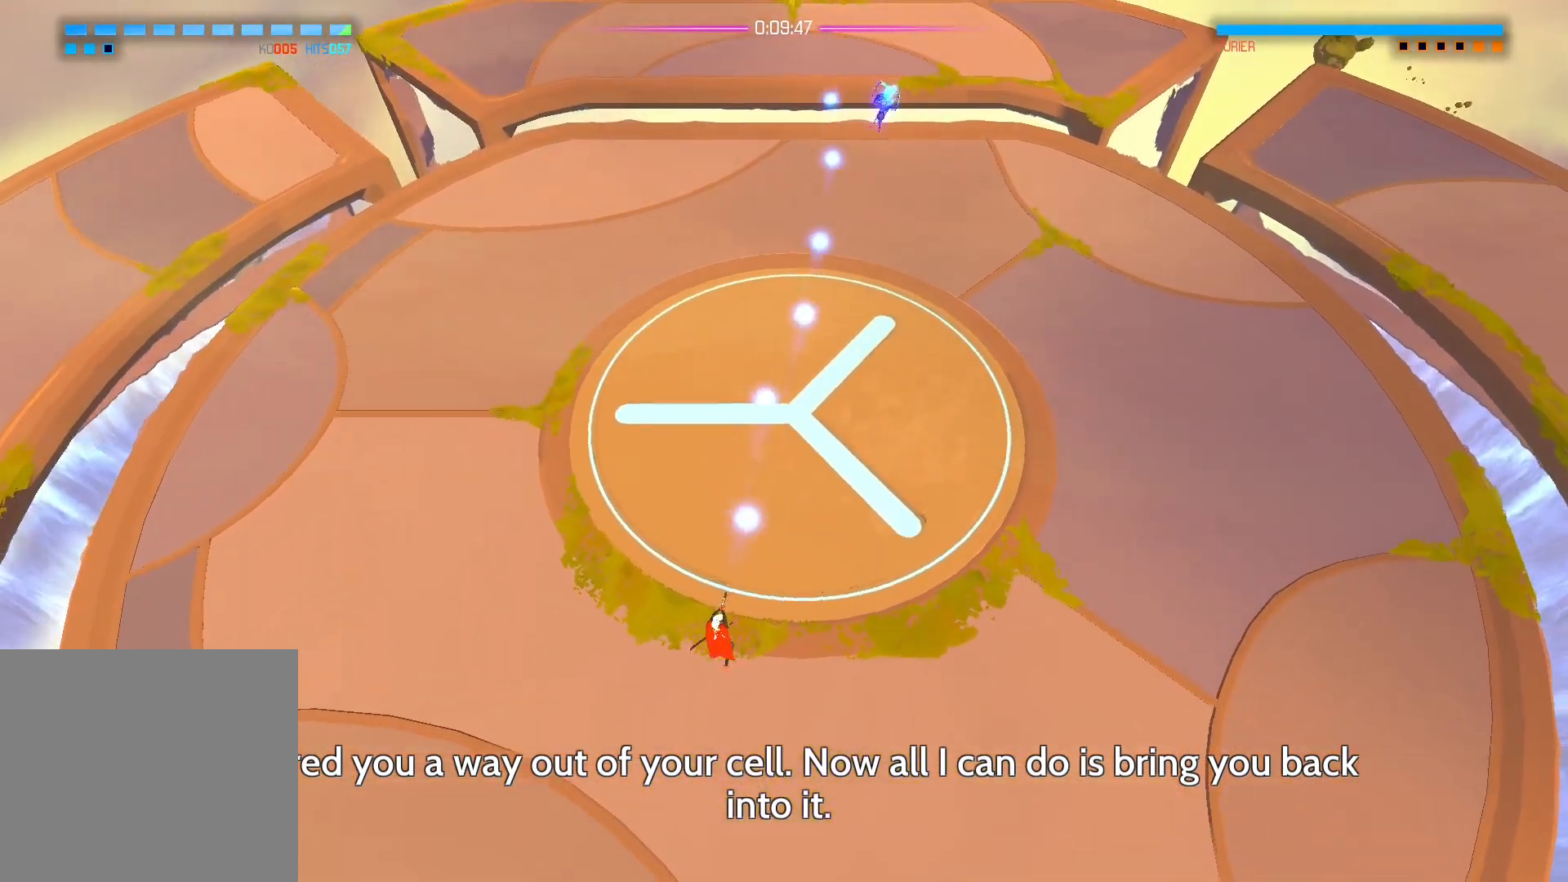
{"buttons": [], "left_stick": "up-right", "right_stick": "up", "events": [[50, "left_stick", "up-right"]]}
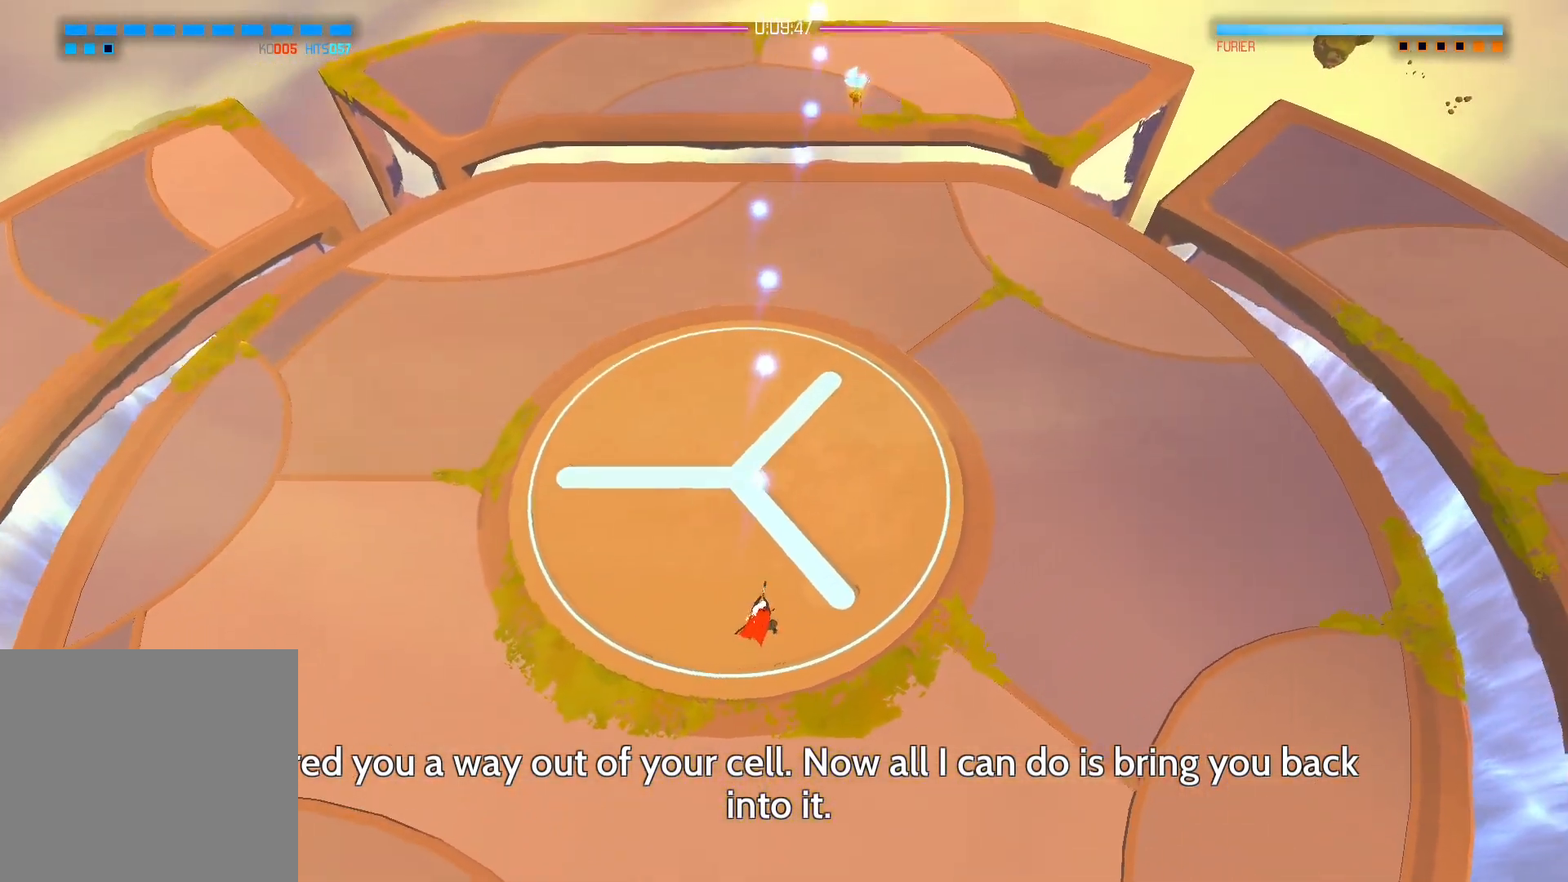
{"buttons": [], "left_stick": "up", "right_stick": "up", "events": [[100, "left_stick", "up"]]}
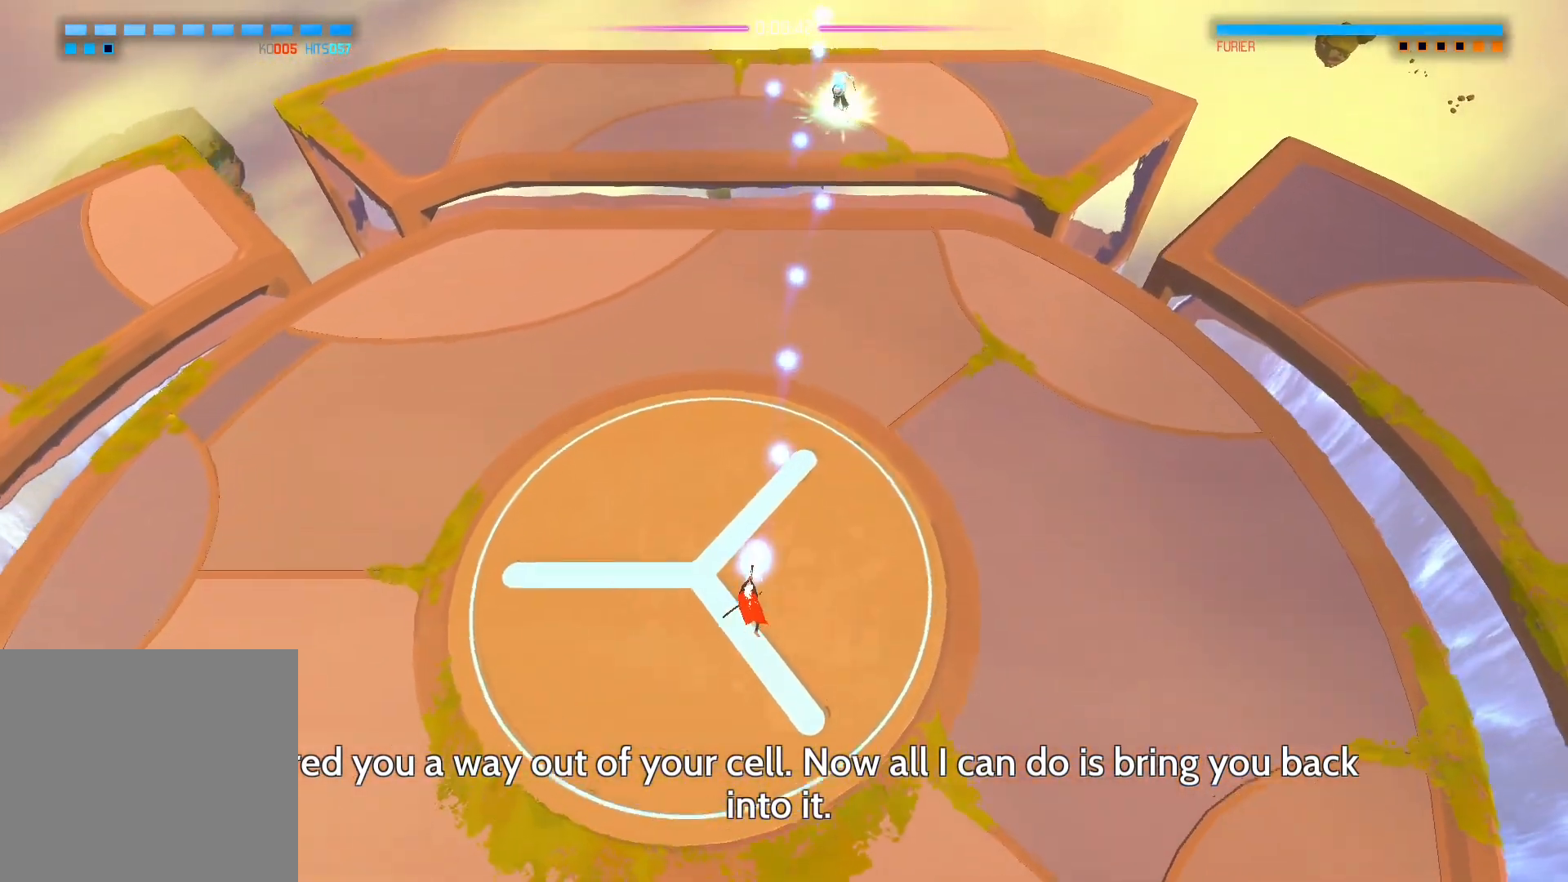
{"buttons": [], "left_stick": "up", "right_stick": "up", "events": []}
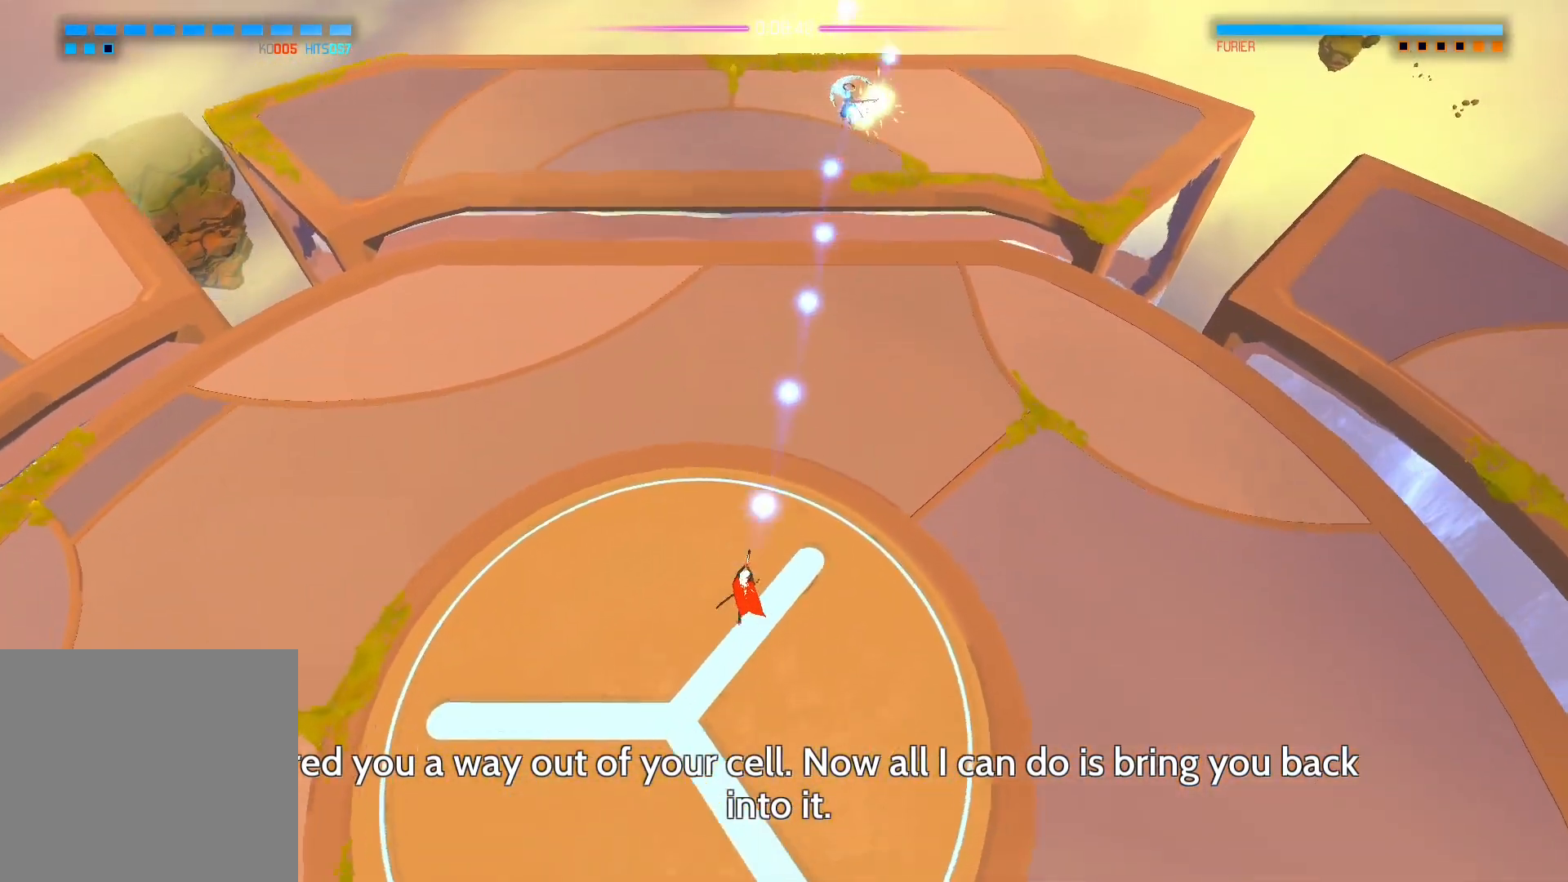
{"buttons": [], "left_stick": "up", "right_stick": "up", "events": []}
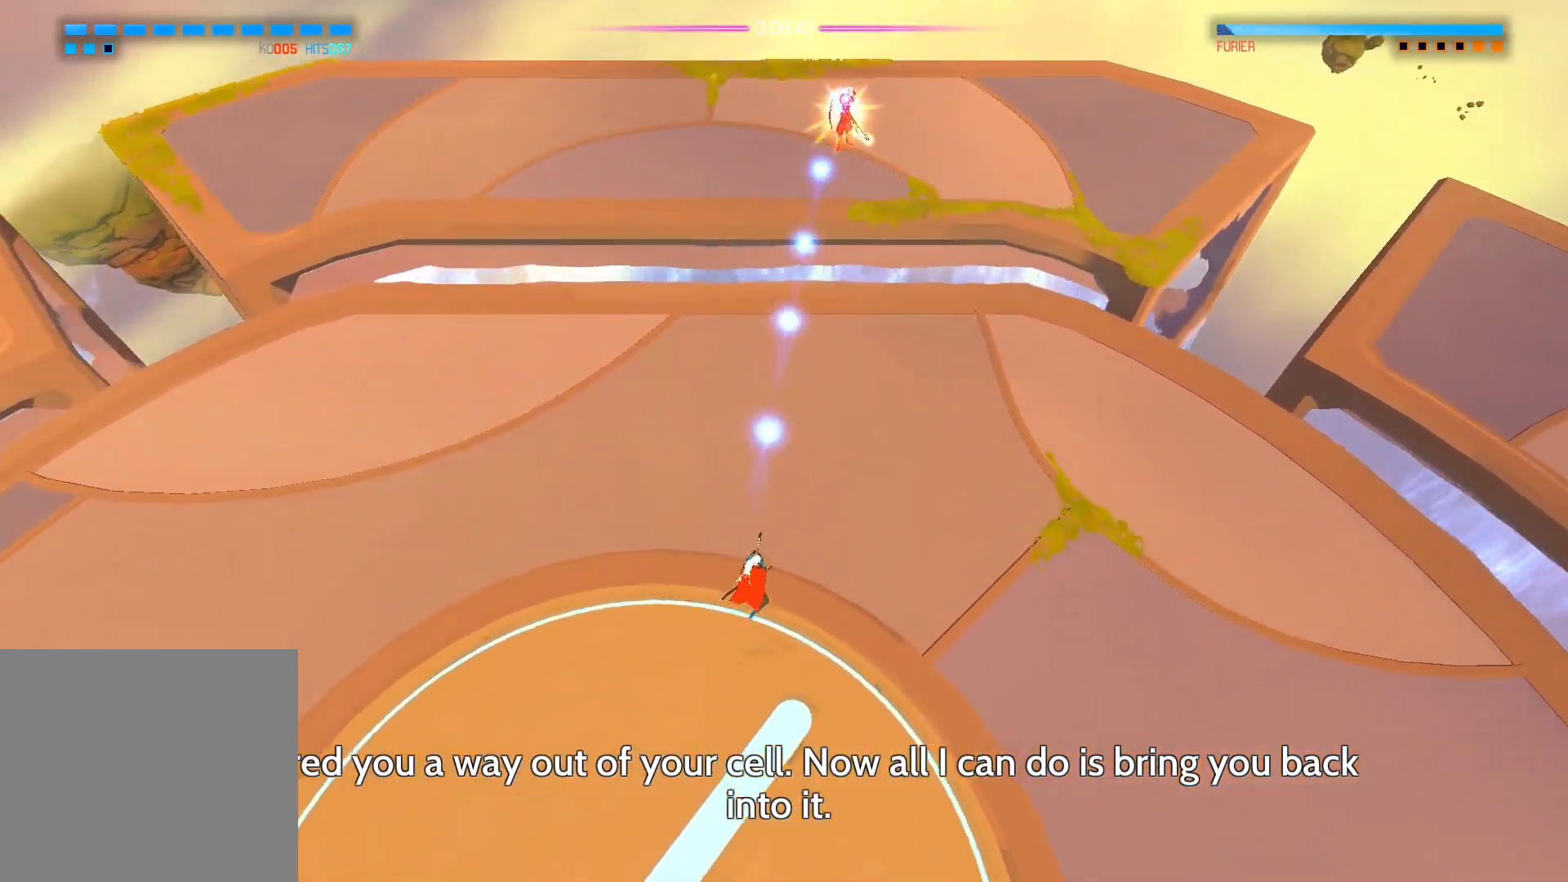
{"buttons": [], "left_stick": "down", "right_stick": "up", "events": [[317, "left_stick", "down"]]}
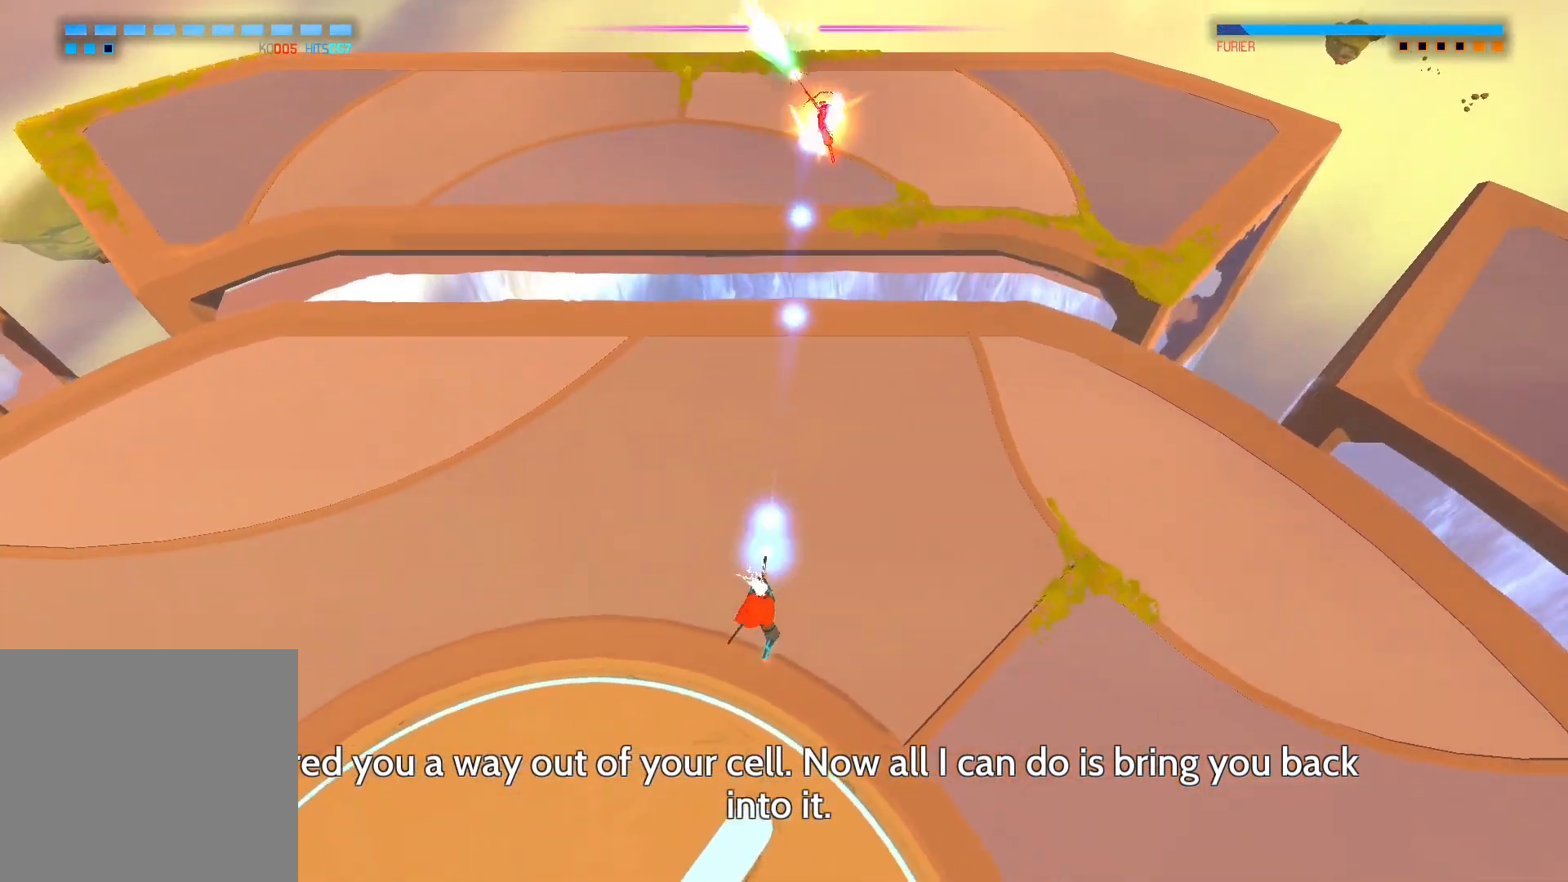
{"buttons": [], "left_stick": "up", "right_stick": "up", "events": [[317, "left_stick", "center"], [400, "left_stick", "up"]]}
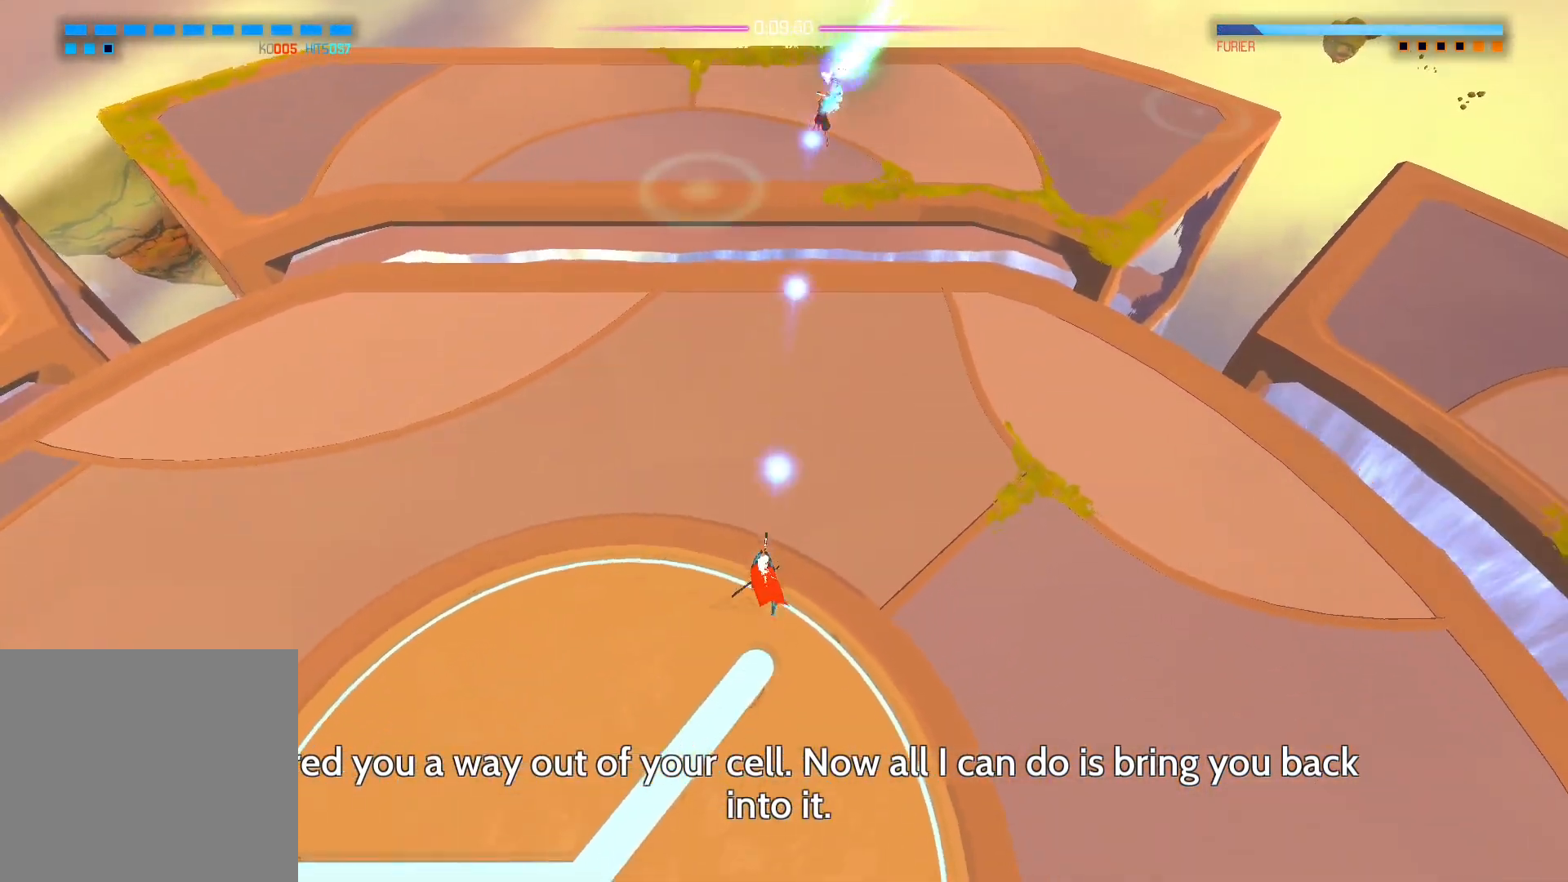
{"buttons": [], "left_stick": "up", "right_stick": "up", "events": []}
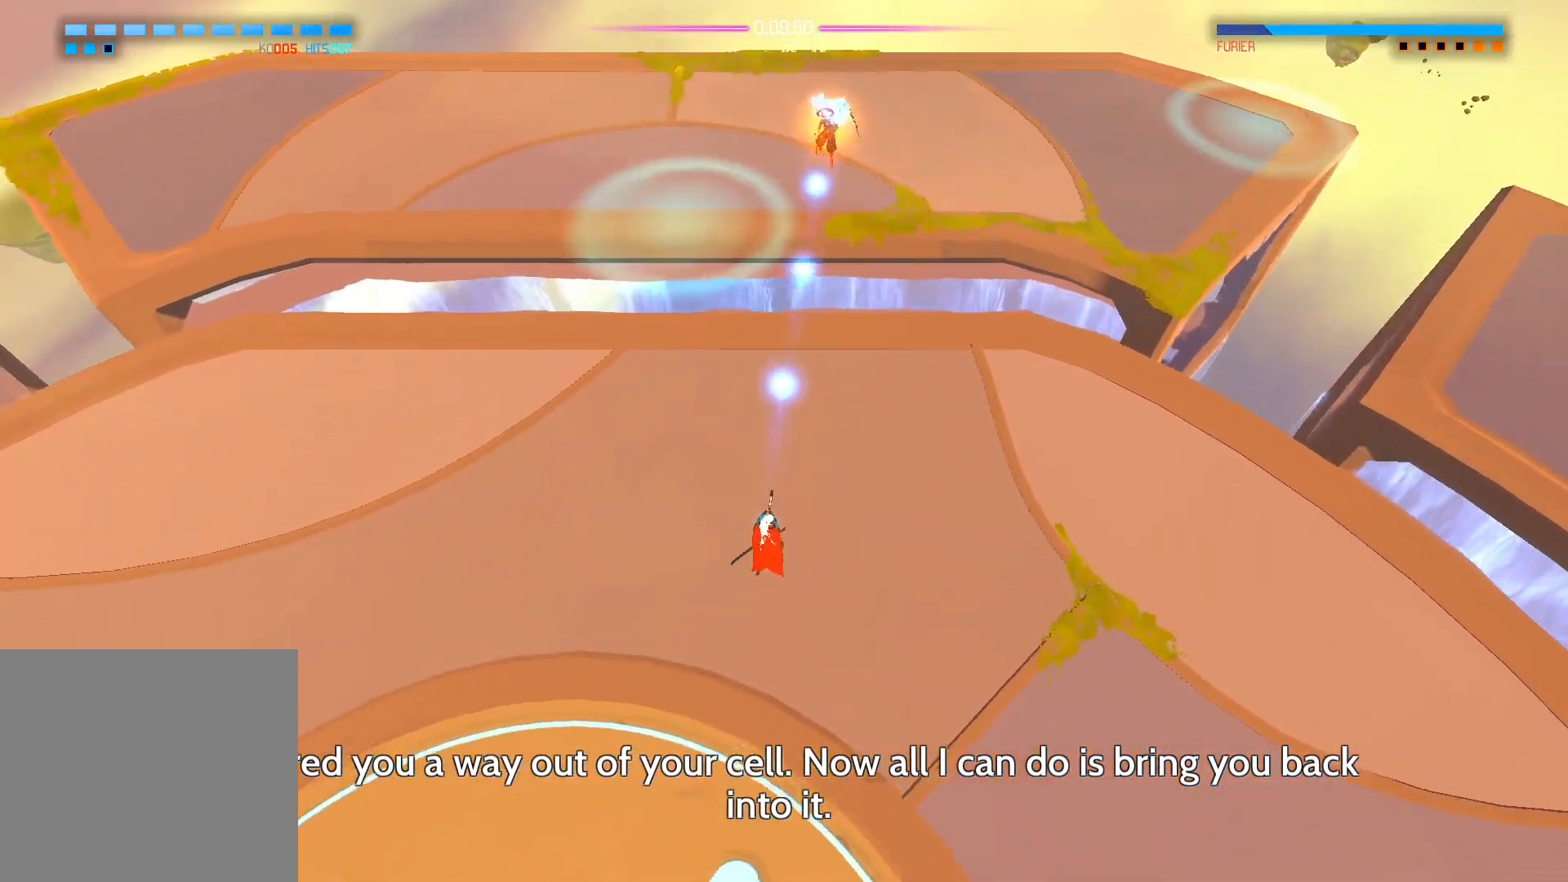
{"buttons": [], "left_stick": "down", "right_stick": "up", "events": [[117, "left_stick", "center"], [200, "left_stick", "down"]]}
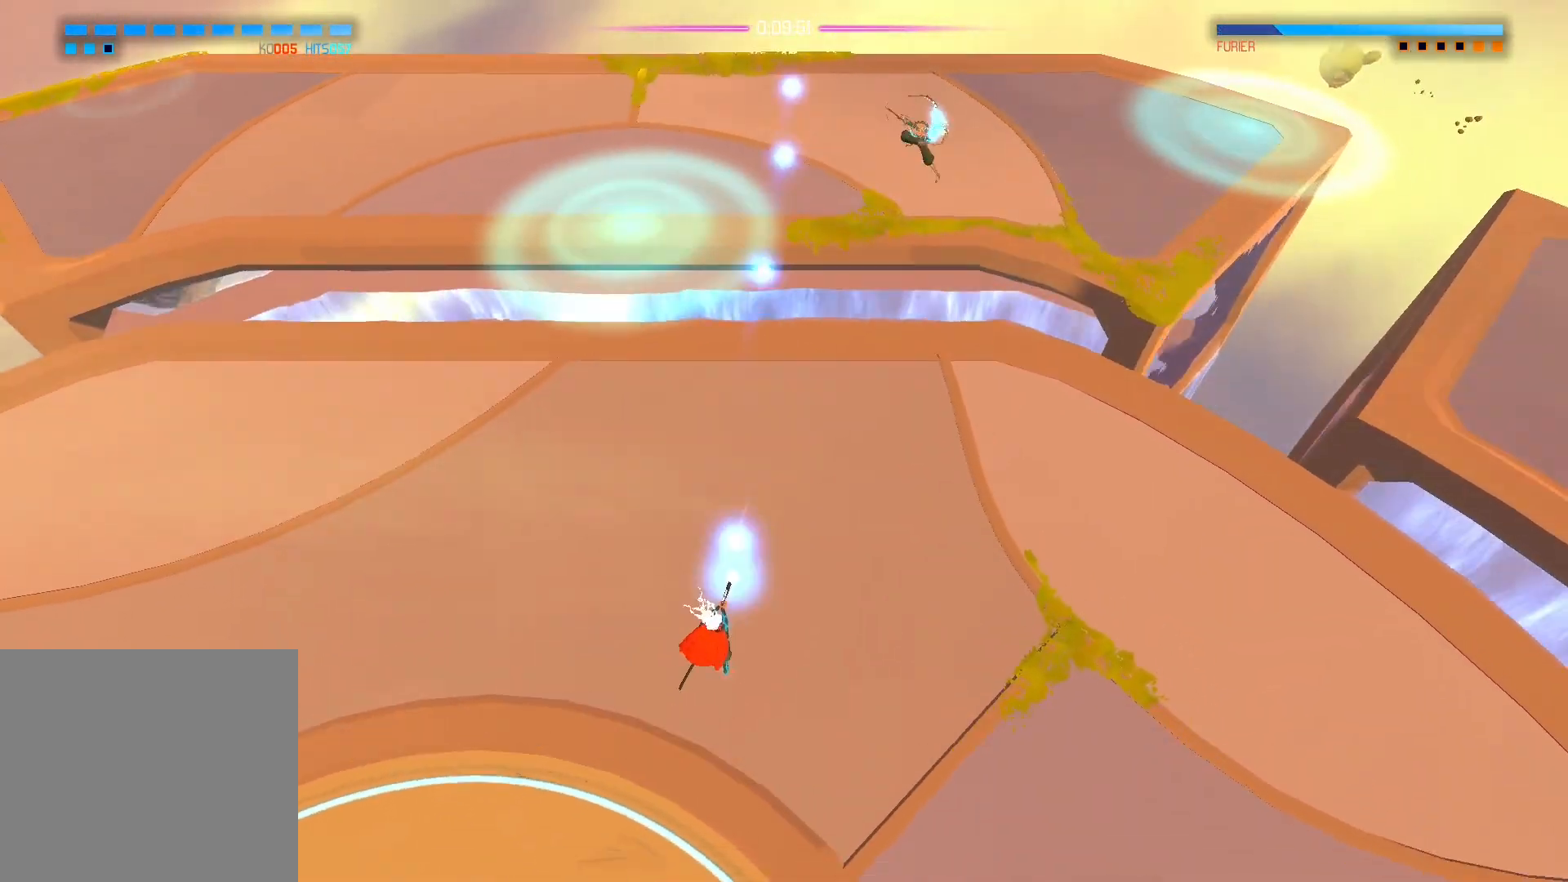
{"buttons": [], "left_stick": "down-right", "right_stick": "up", "events": [[33, "left_stick", "down-right"], [100, "right_stick", "up-right"], [300, "right_stick", "up"]]}
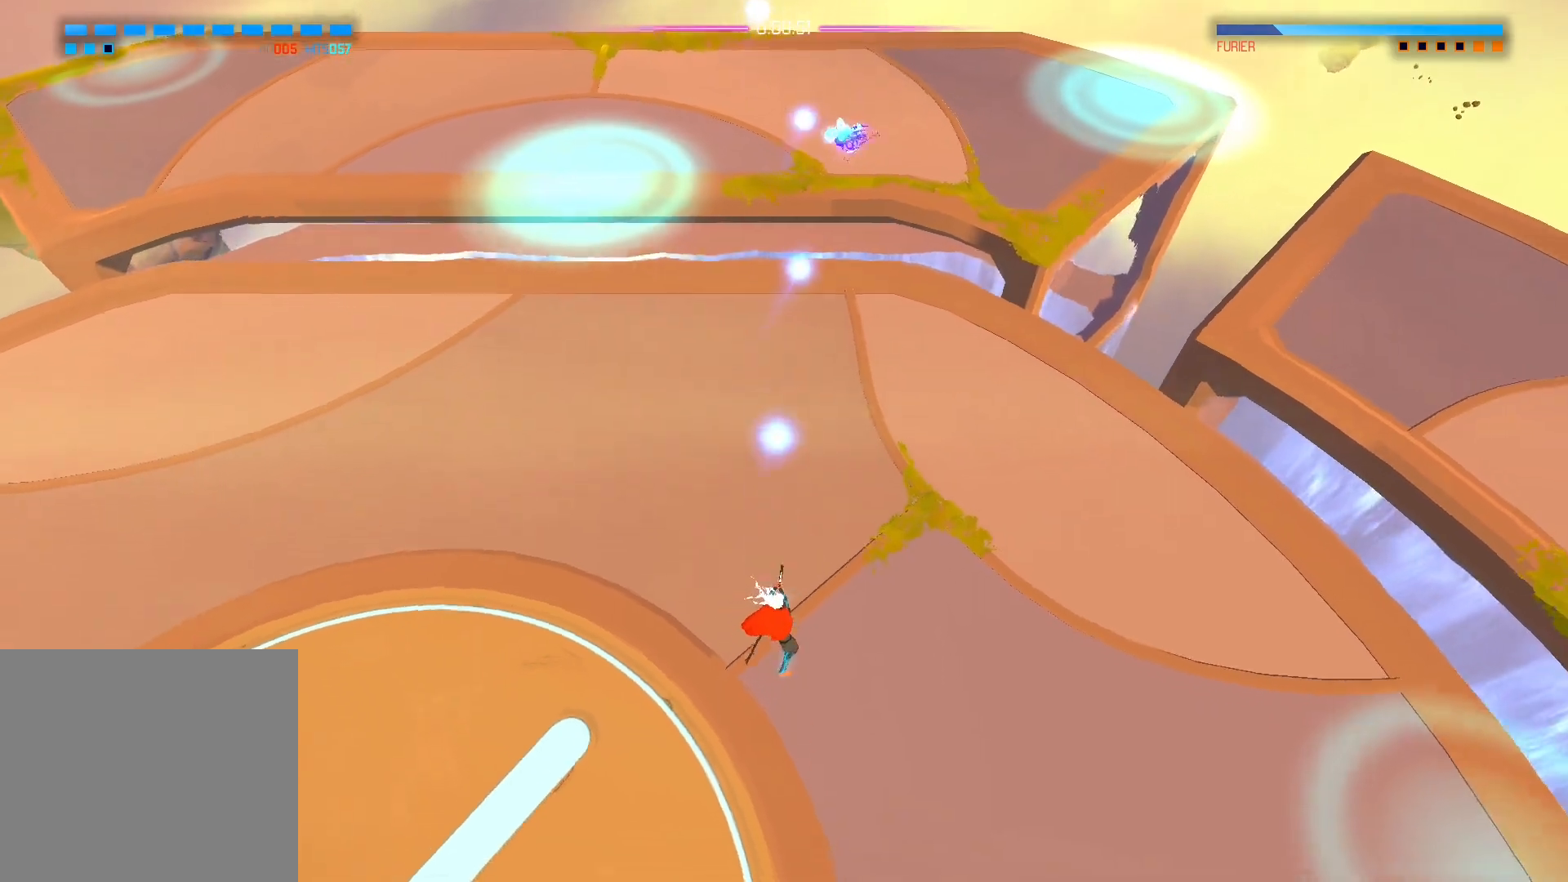
{"buttons": [], "left_stick": "down-left", "right_stick": "up", "events": [[67, "left_stick", "down"], [433, "left_stick", "down-left"]]}
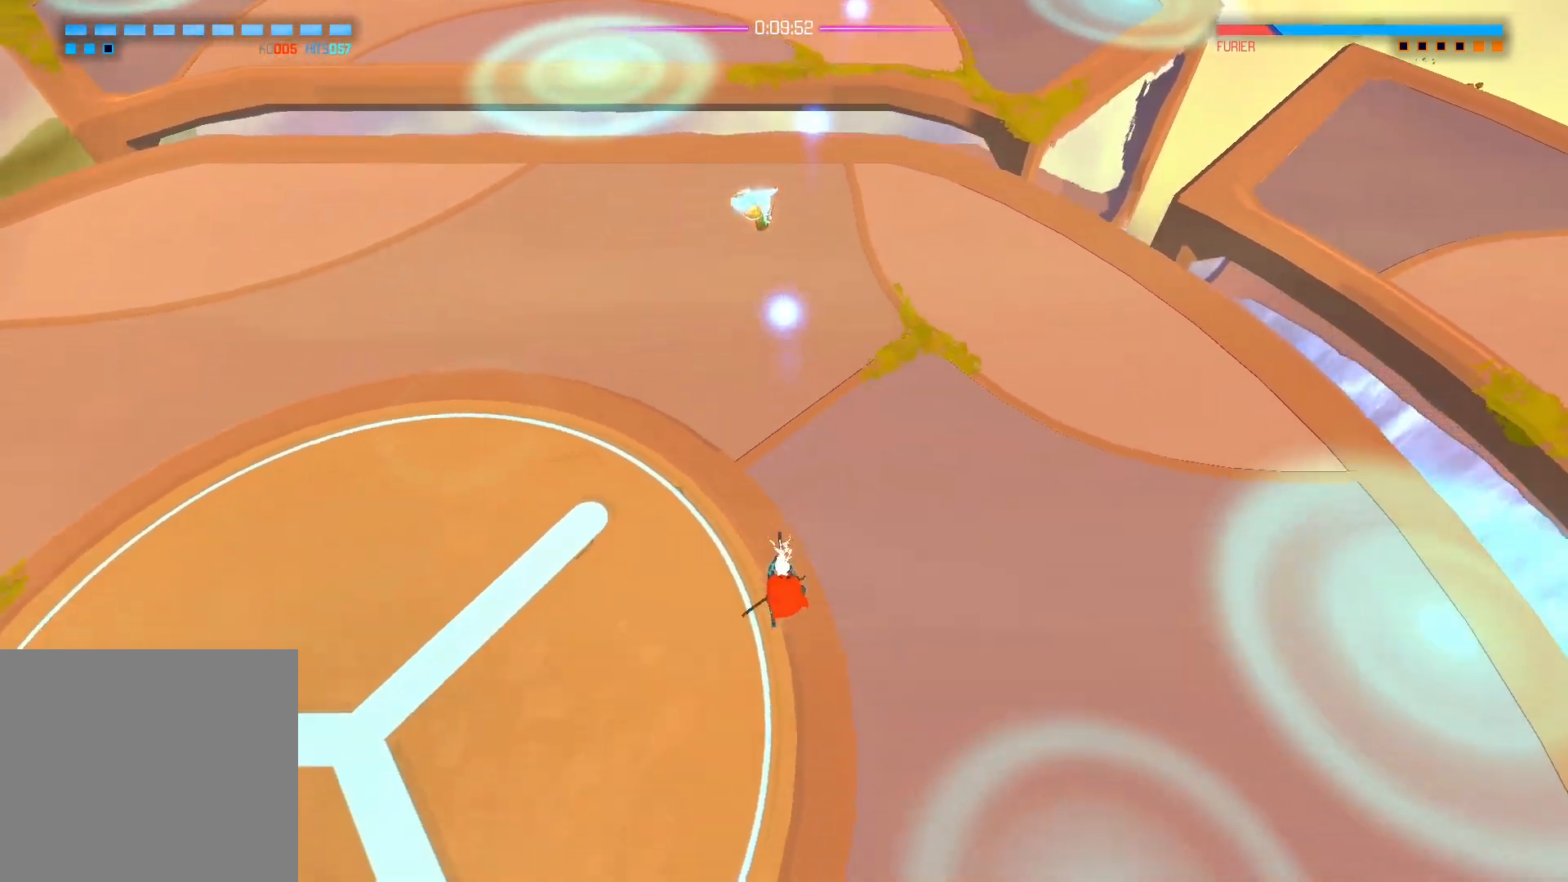
{"buttons": [], "left_stick": "down-left", "right_stick": "up-right", "events": [[267, "left_stick", "down"], [400, "right_stick", "up-right"], [450, "left_stick", "down-left"]]}
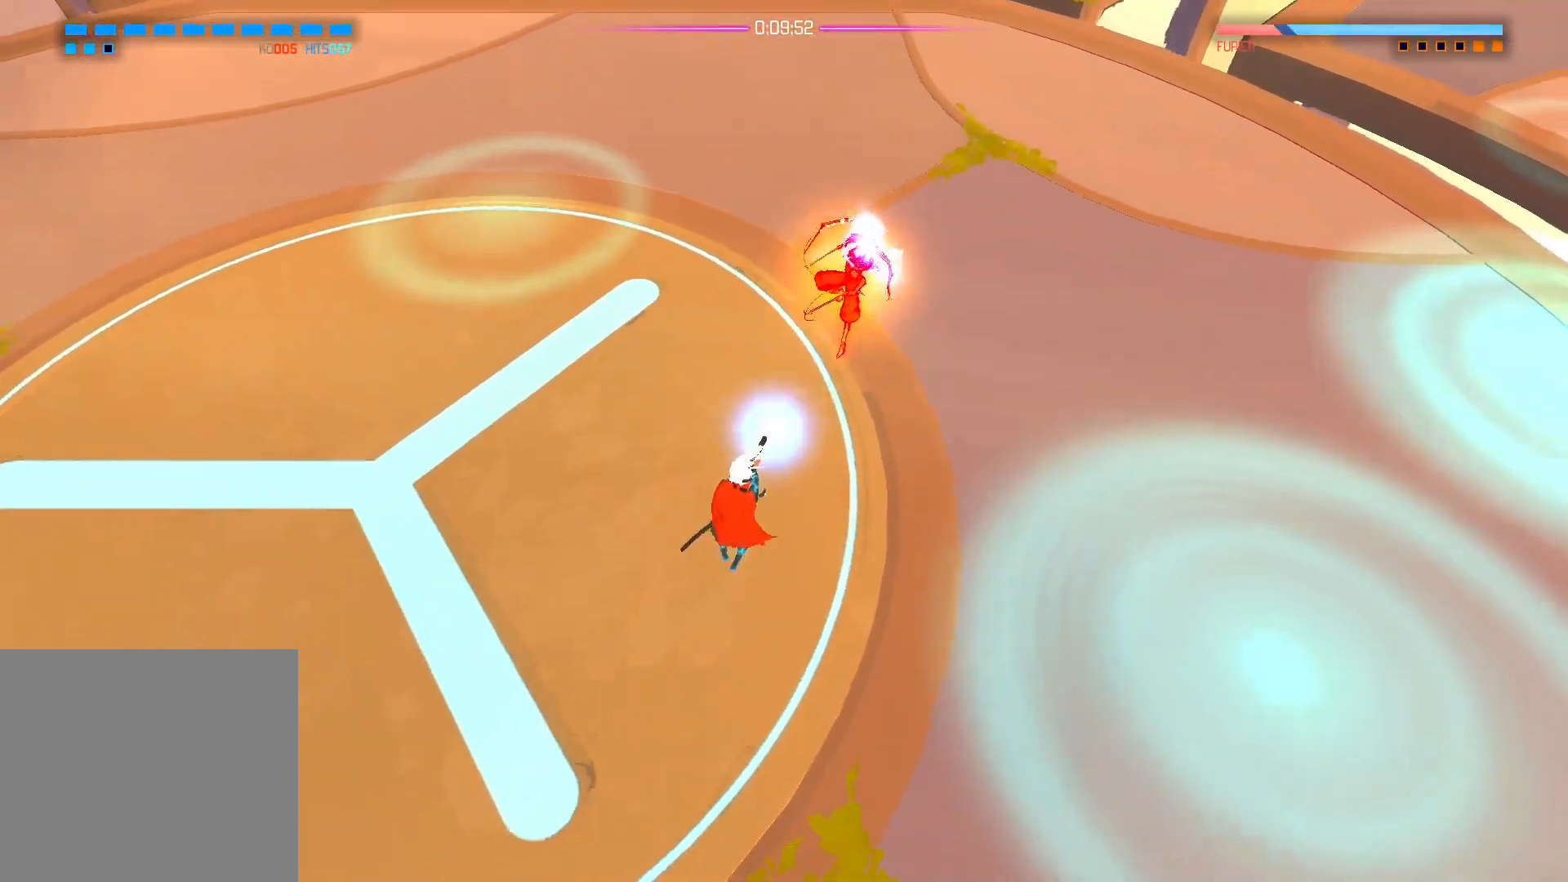
{"buttons": [], "left_stick": "left", "right_stick": "center", "events": [[83, "right_stick", "center"], [250, "B", "down"], [250, "left_stick", "up-left"], [383, "left_stick", "left"], [417, "B", "up"]]}
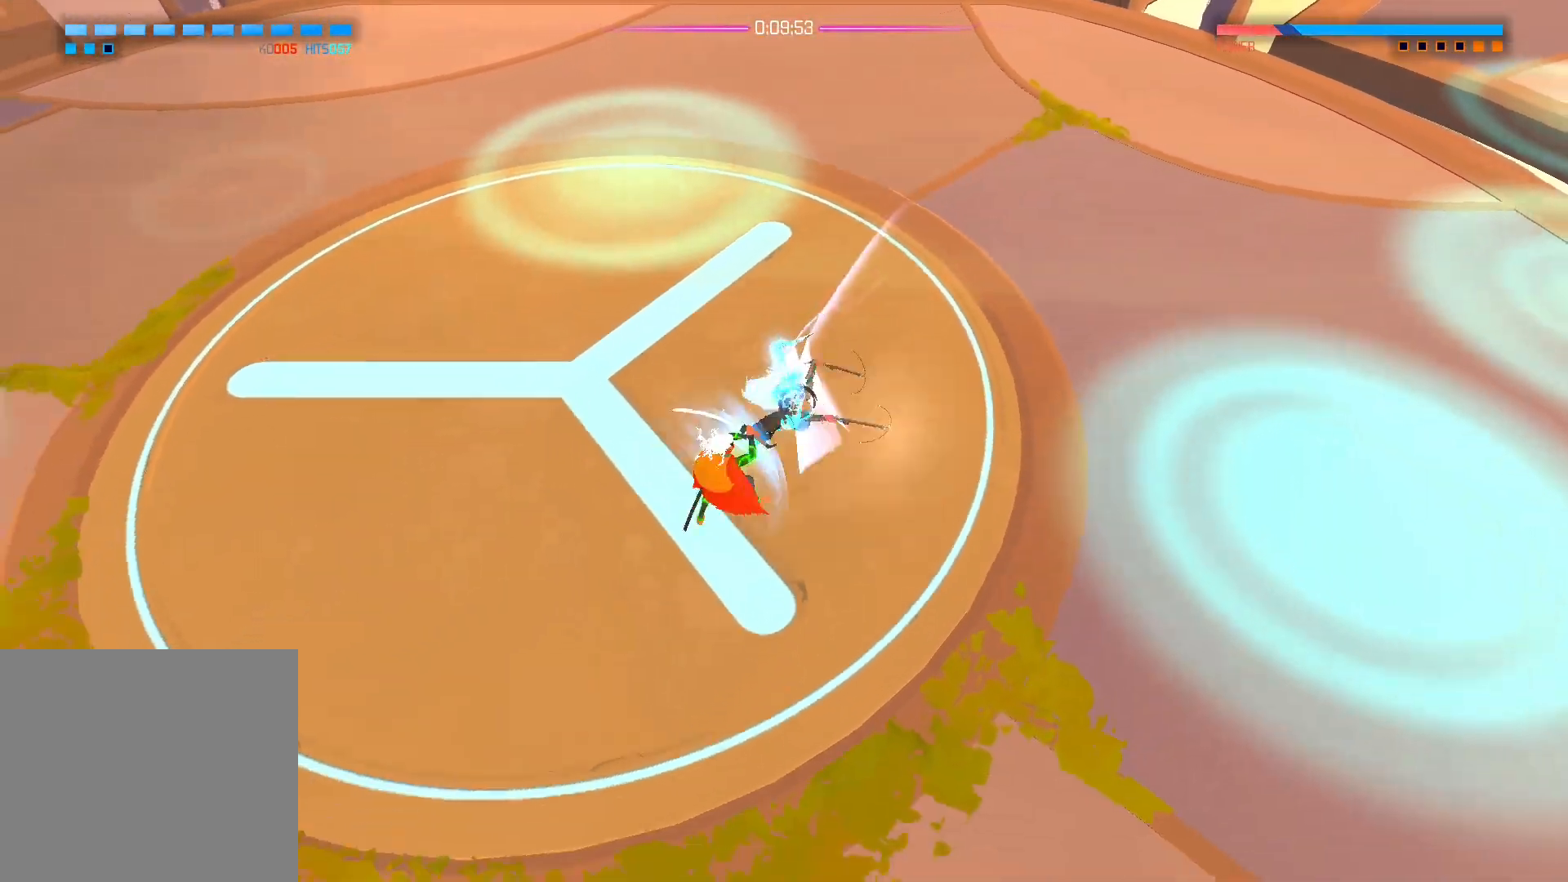
{"buttons": [], "left_stick": "left", "right_stick": "center", "events": [[283, "B", "down"], [450, "B", "up"]]}
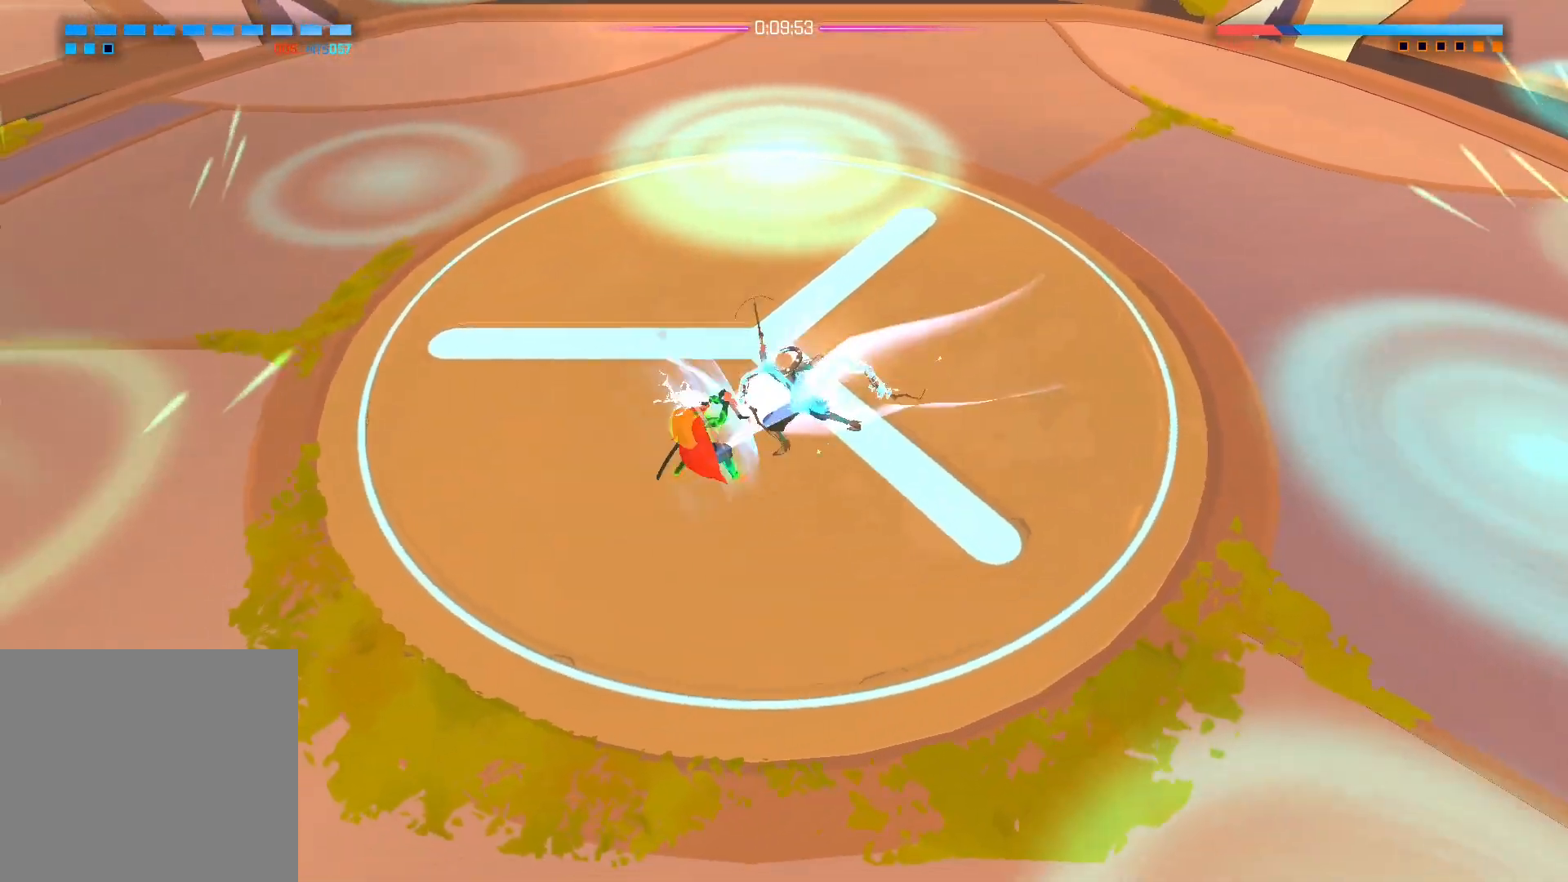
{"buttons": [], "left_stick": "down", "right_stick": "center", "events": [[267, "left_stick", "down"]]}
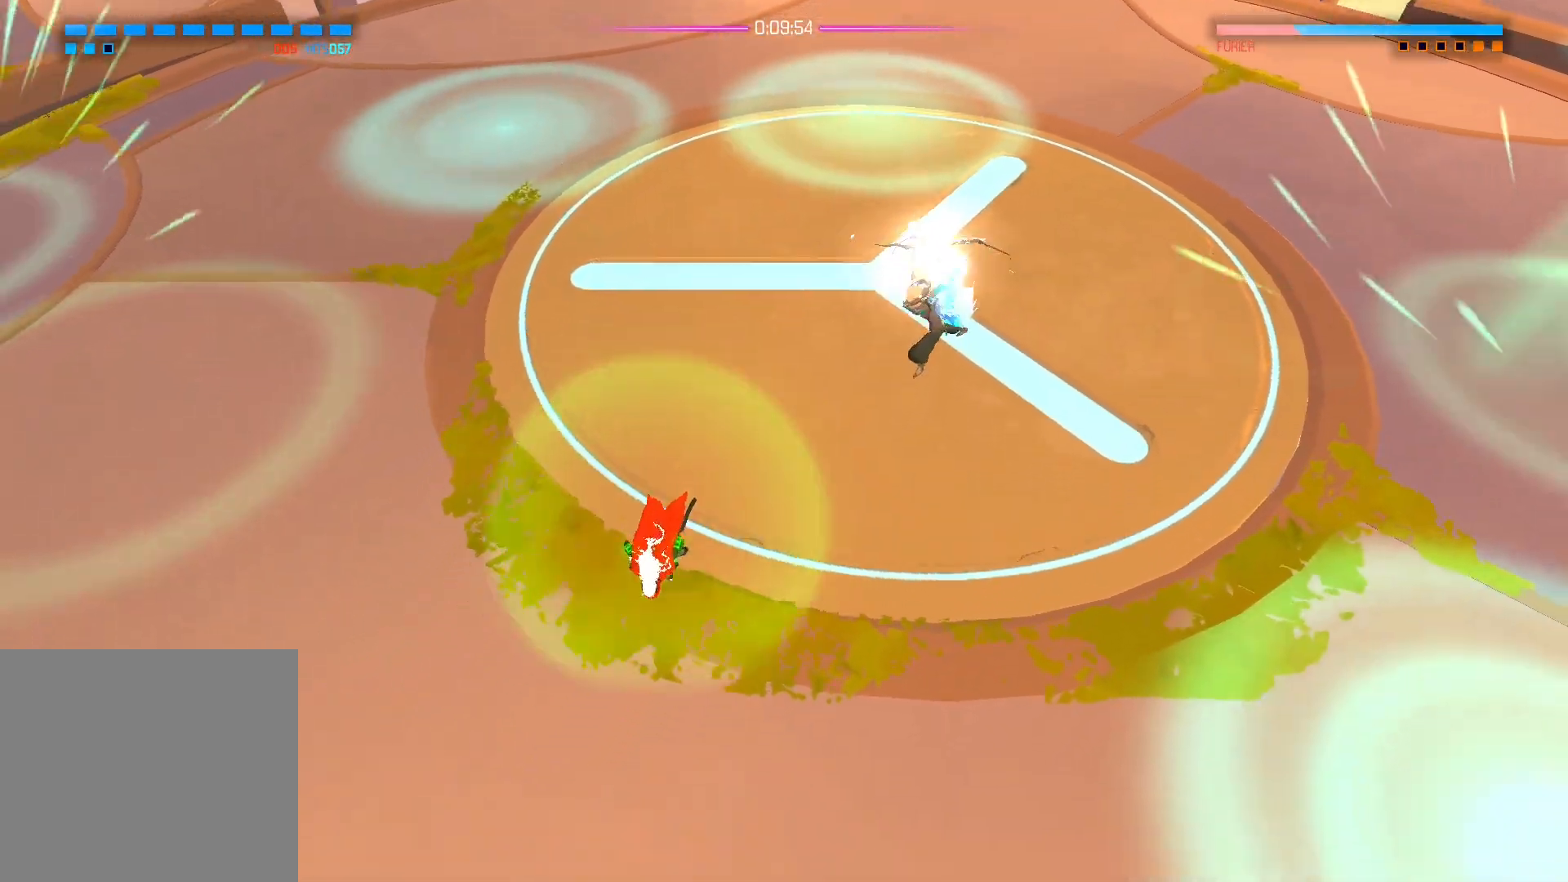
{"buttons": ["B"], "left_stick": "center", "right_stick": "center", "events": [[17, "left_stick", "center"], [83, "B", "down"], [83, "left_stick", "up-right"], [200, "left_stick", "center"], [250, "B", "up"], [450, "B", "down"]]}
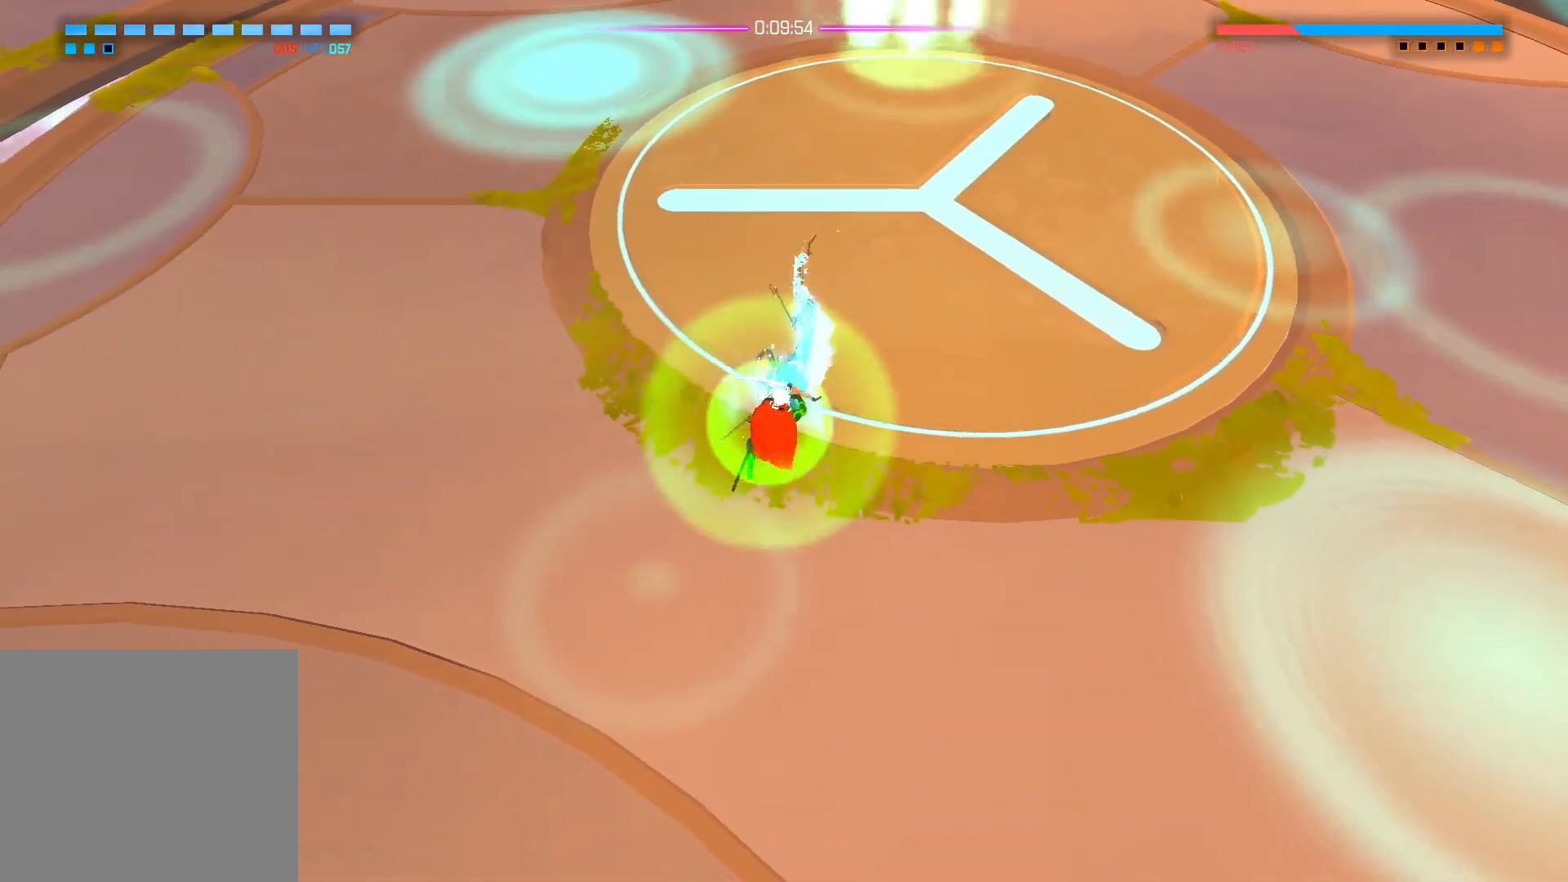
{"buttons": ["X"], "left_stick": "up", "right_stick": "center", "events": [[150, "B", "up"], [200, "left_stick", "right"], [483, "left_stick", "up"], [500, "X", "down"]]}
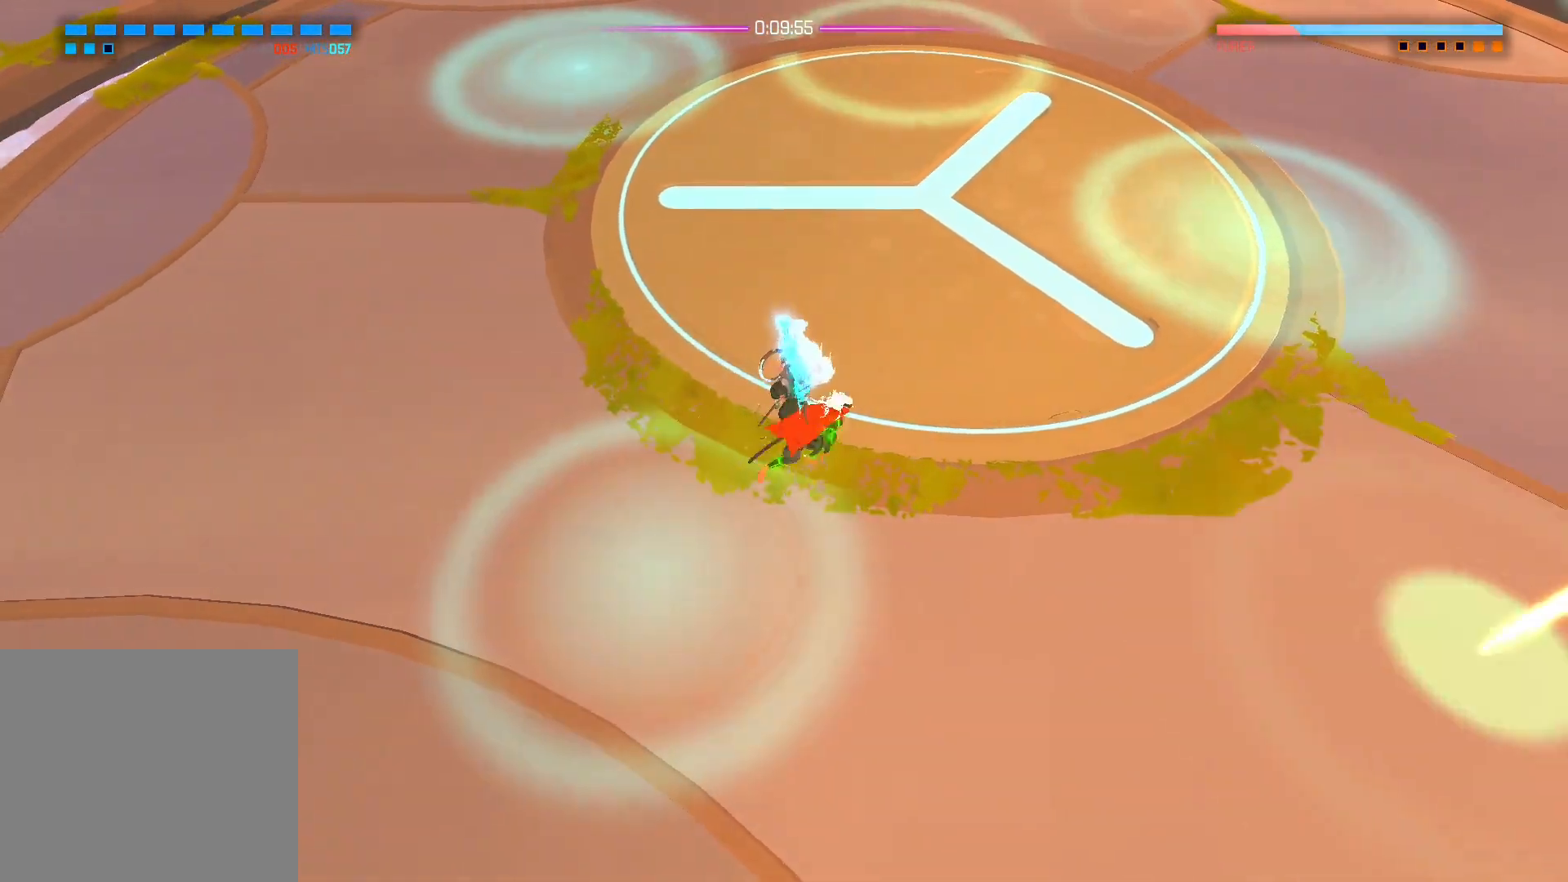
{"buttons": [], "left_stick": "up", "right_stick": "center", "events": [[100, "X", "up"], [167, "X", "down"], [283, "X", "up"], [333, "X", "down"], [467, "X", "up"]]}
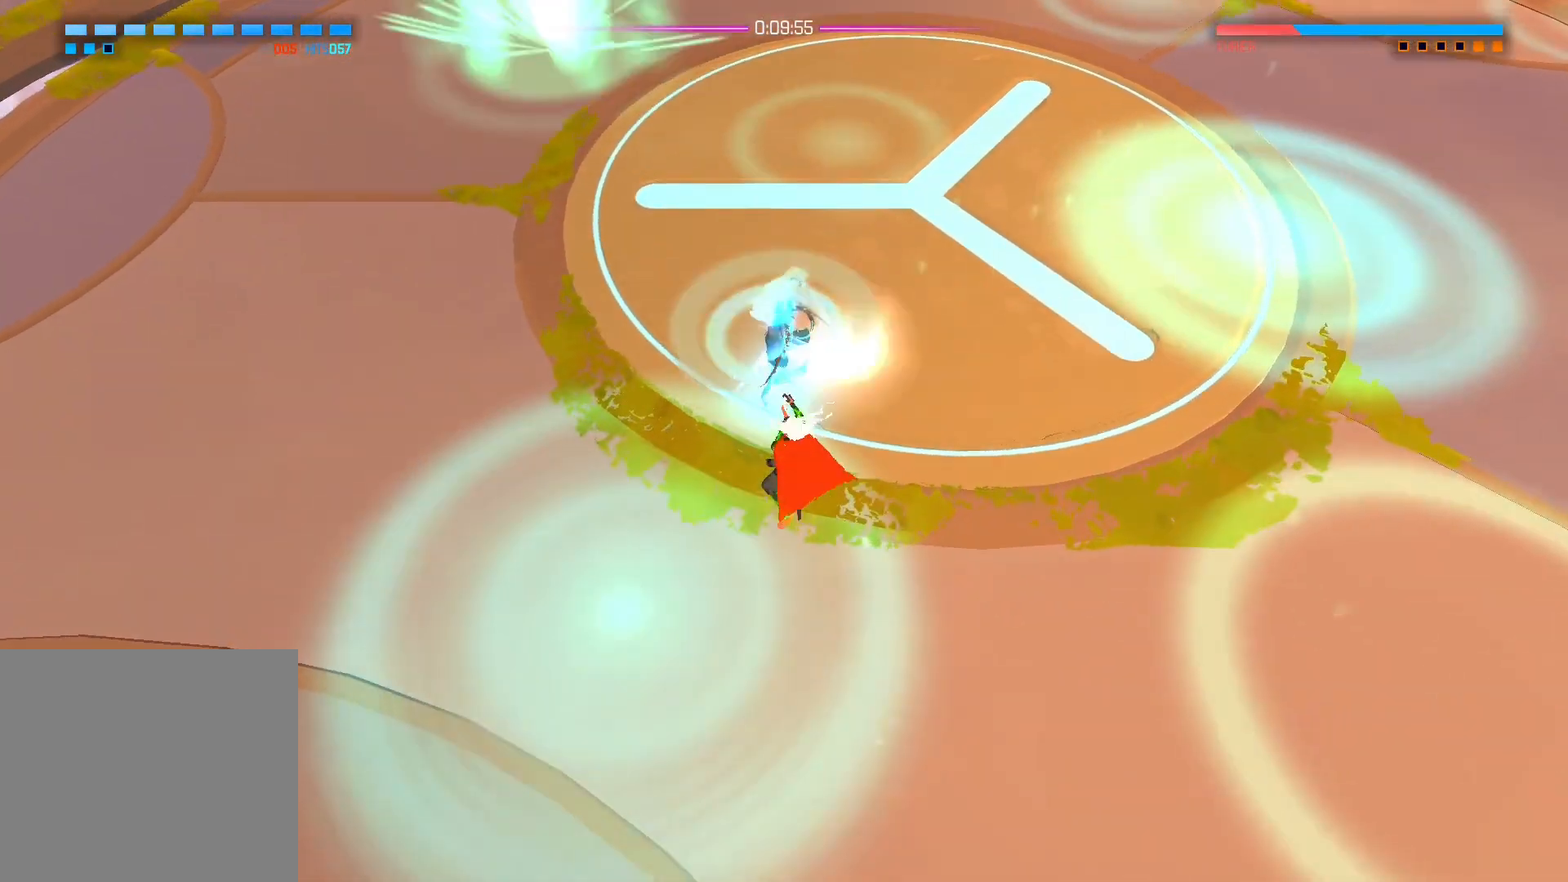
{"buttons": [], "left_stick": "up-right", "right_stick": "center", "events": [[17, "X", "down"], [150, "X", "up"], [217, "left_stick", "right"], [233, "B", "down"], [317, "left_stick", "up-right"], [383, "B", "up"]]}
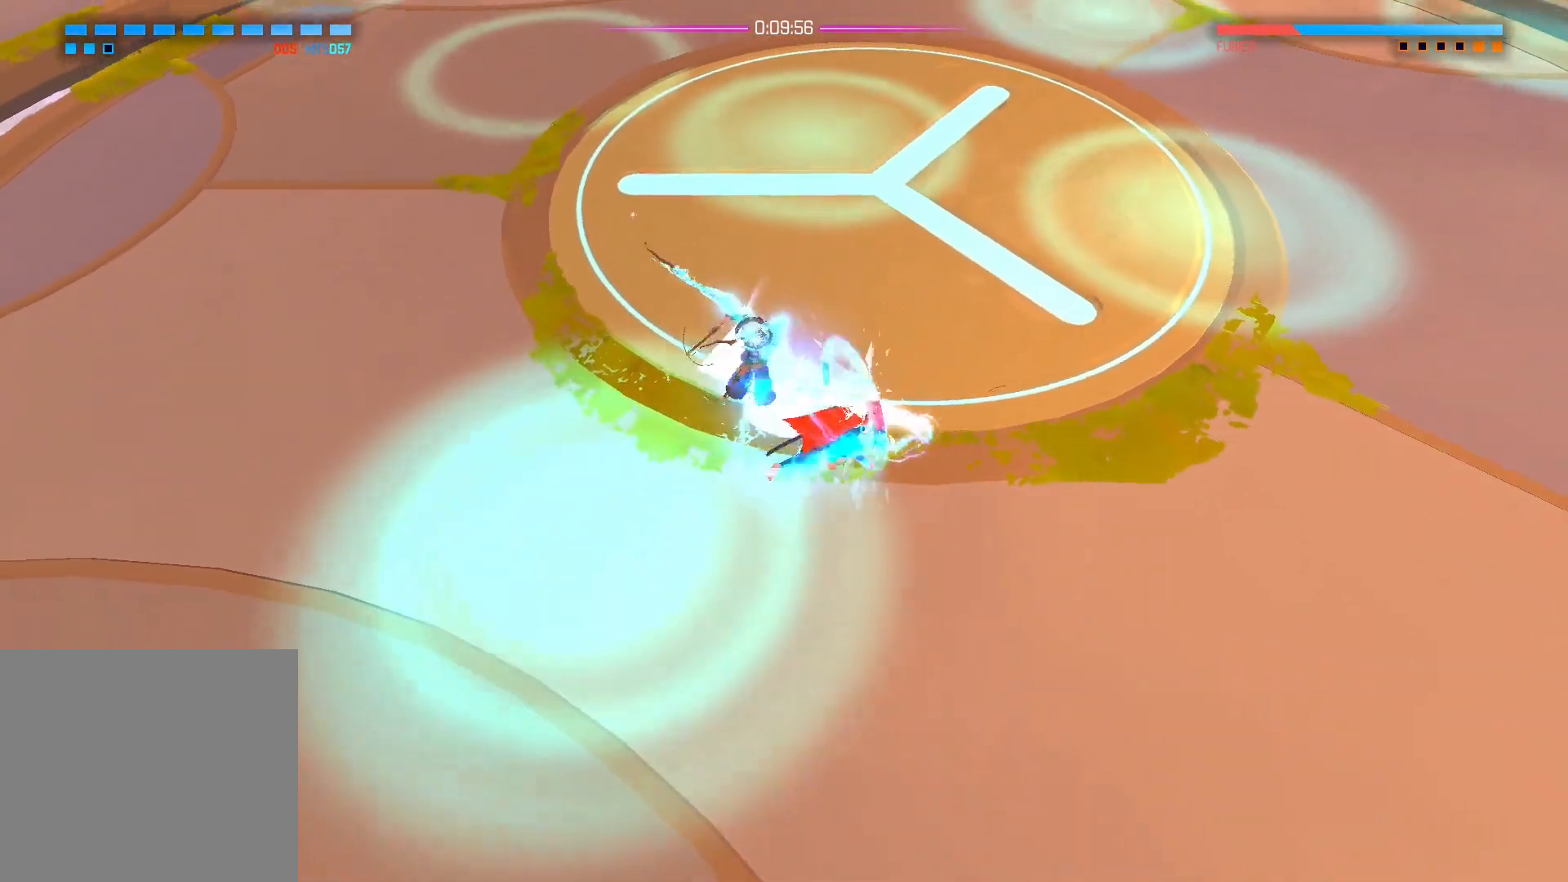
{"buttons": [], "left_stick": "up", "right_stick": "center", "events": [[83, "X", "down"], [200, "X", "up"], [217, "left_stick", "up-left"], [267, "left_stick", "left"], [317, "X", "down"], [433, "left_stick", "up"], [450, "X", "up"]]}
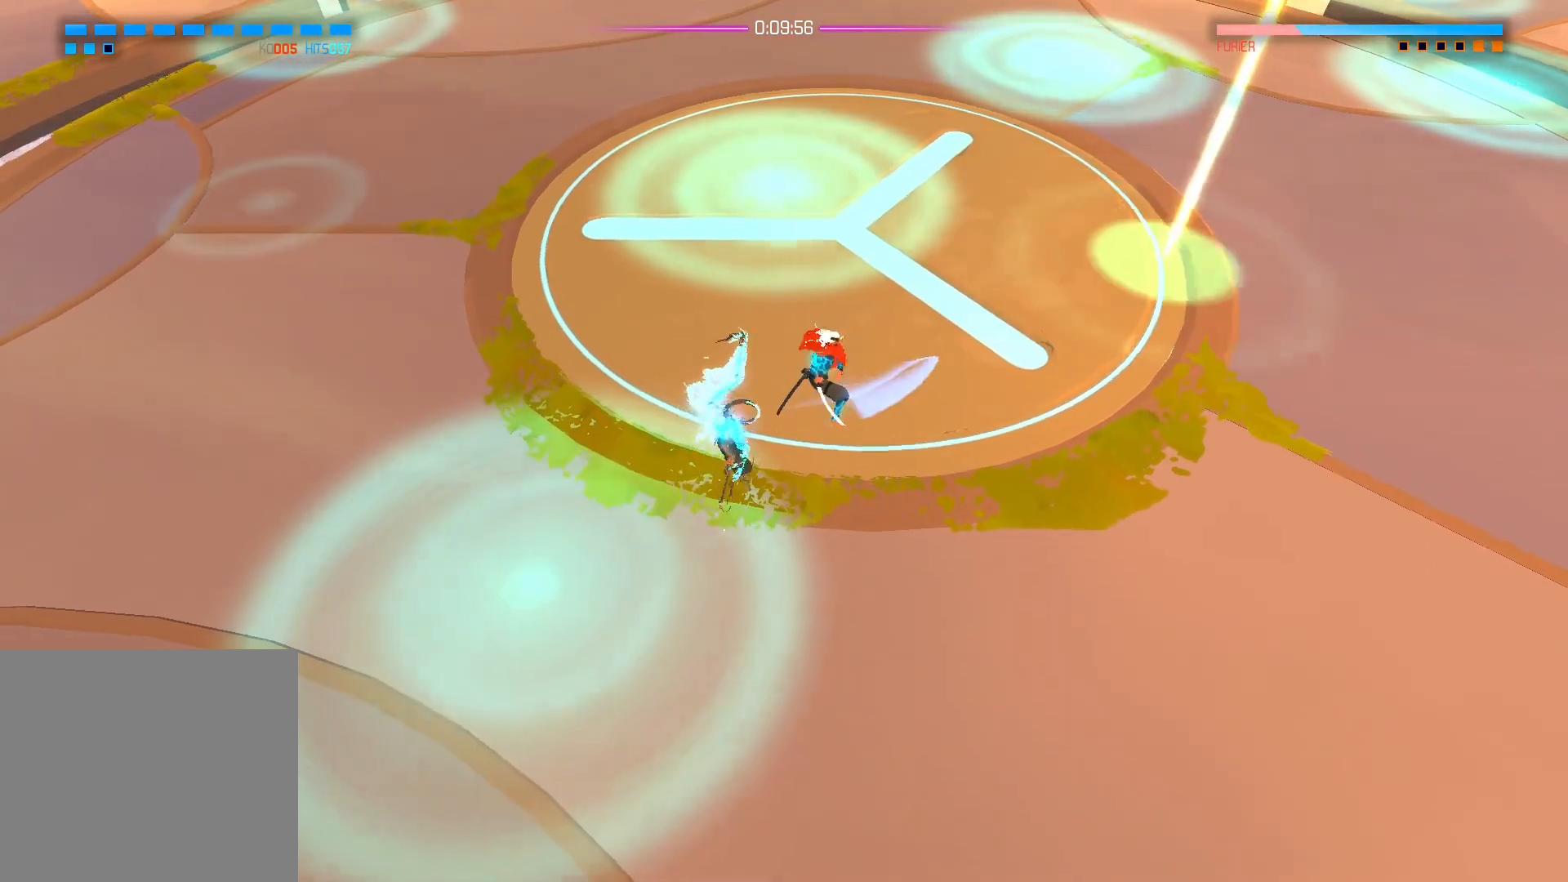
{"buttons": [], "left_stick": "down-right", "right_stick": "center", "events": [[167, "left_stick", "left"], [233, "left_stick", "down"], [317, "X", "down"], [400, "X", "up"], [450, "left_stick", "down-right"]]}
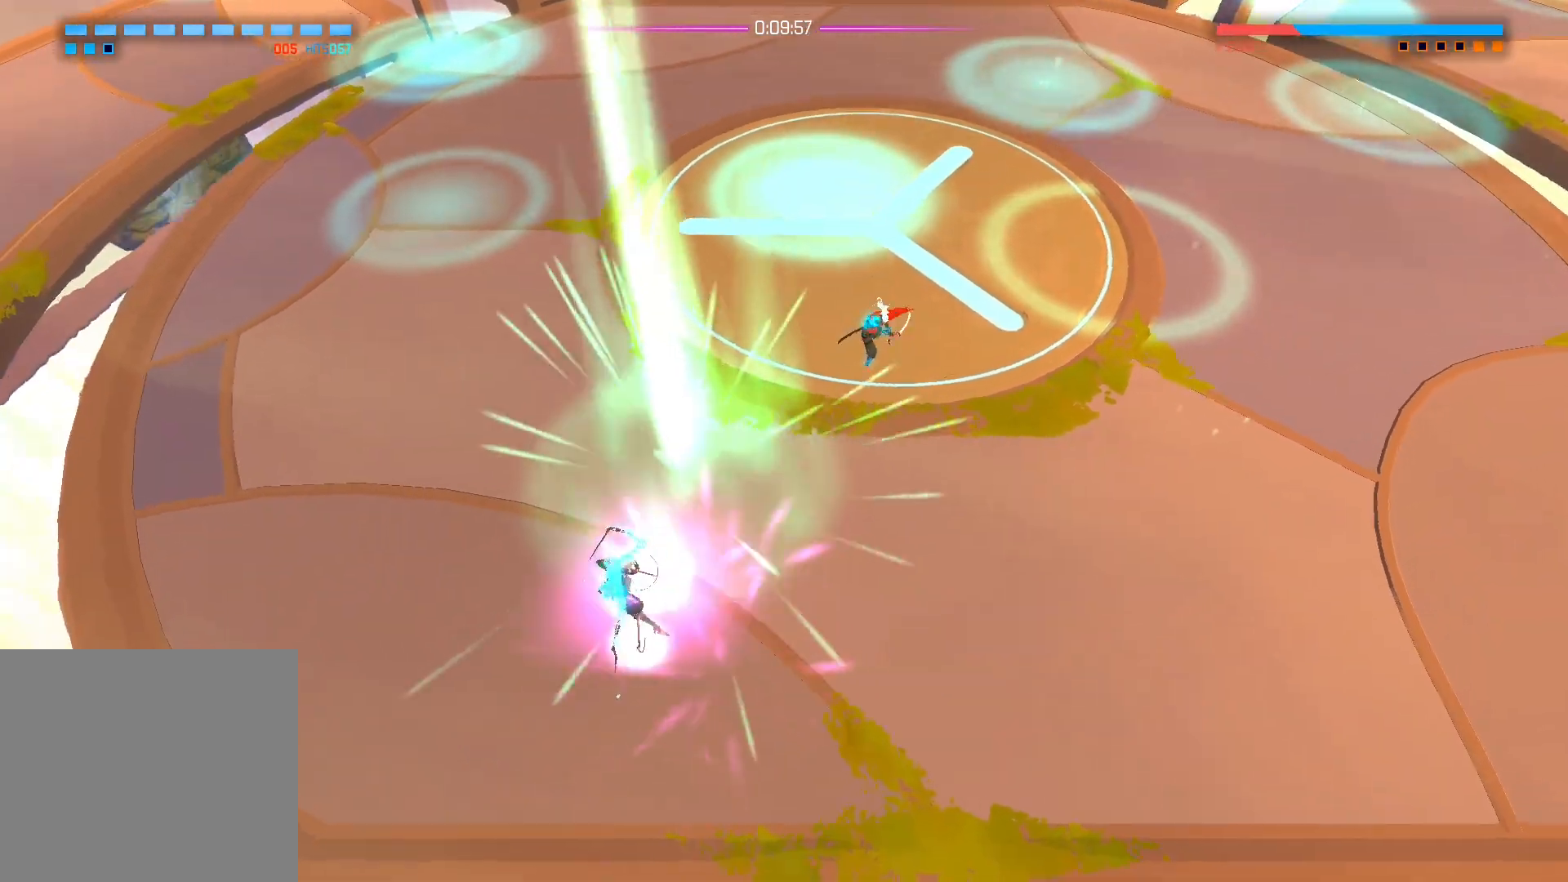
{"buttons": [], "left_stick": "down", "right_stick": "left", "events": [[183, "right_stick", "left"], [300, "left_stick", "down"]]}
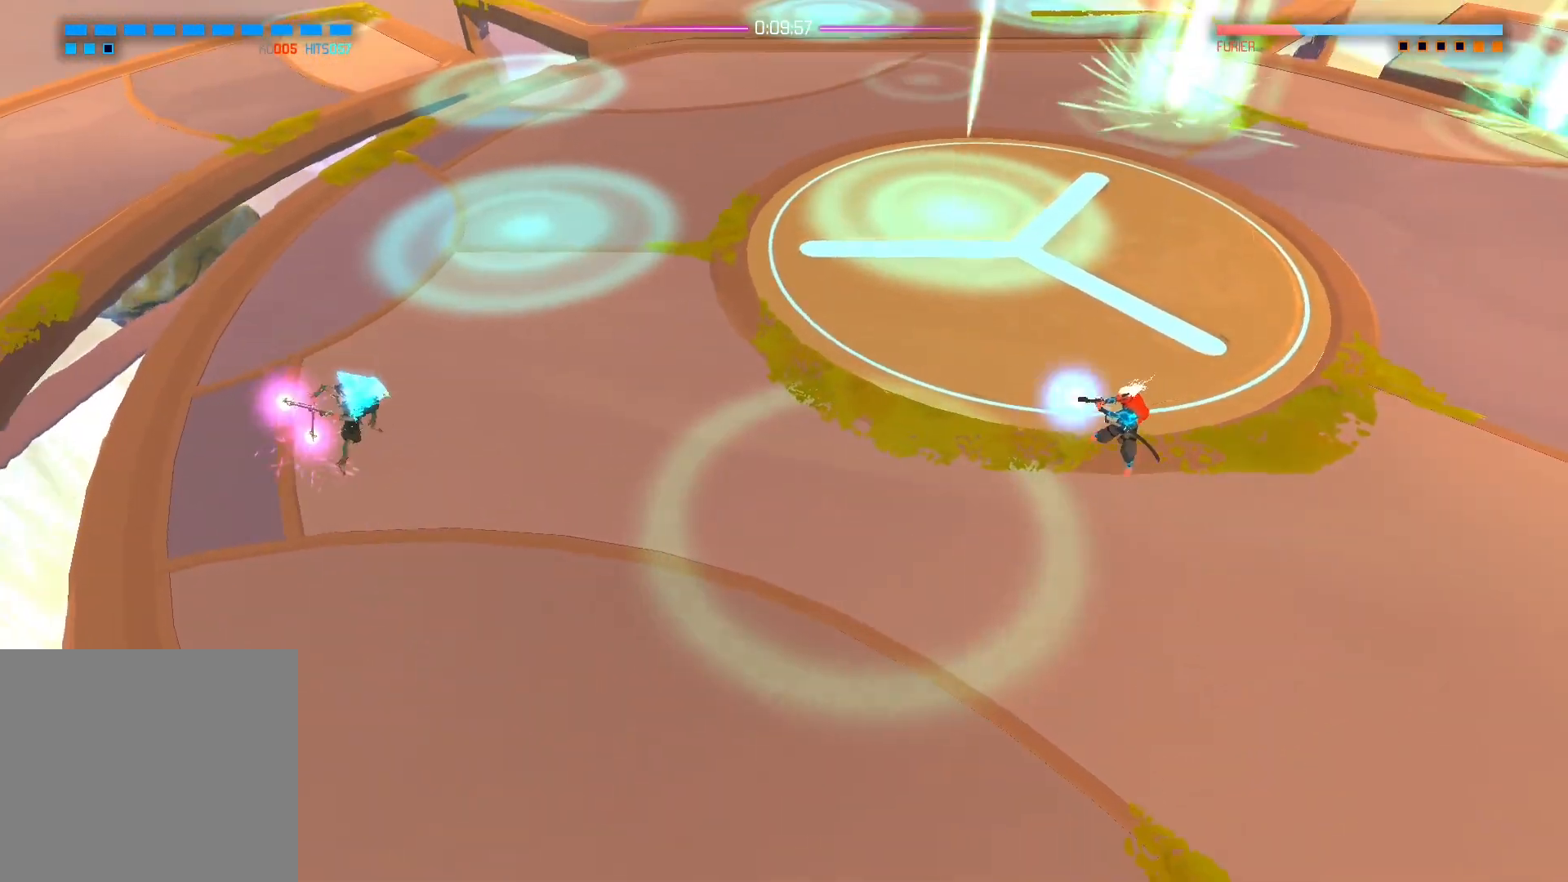
{"buttons": [], "left_stick": "down-right", "right_stick": "up-left", "events": [[17, "left_stick", "down-right"], [167, "right_stick", "up-left"]]}
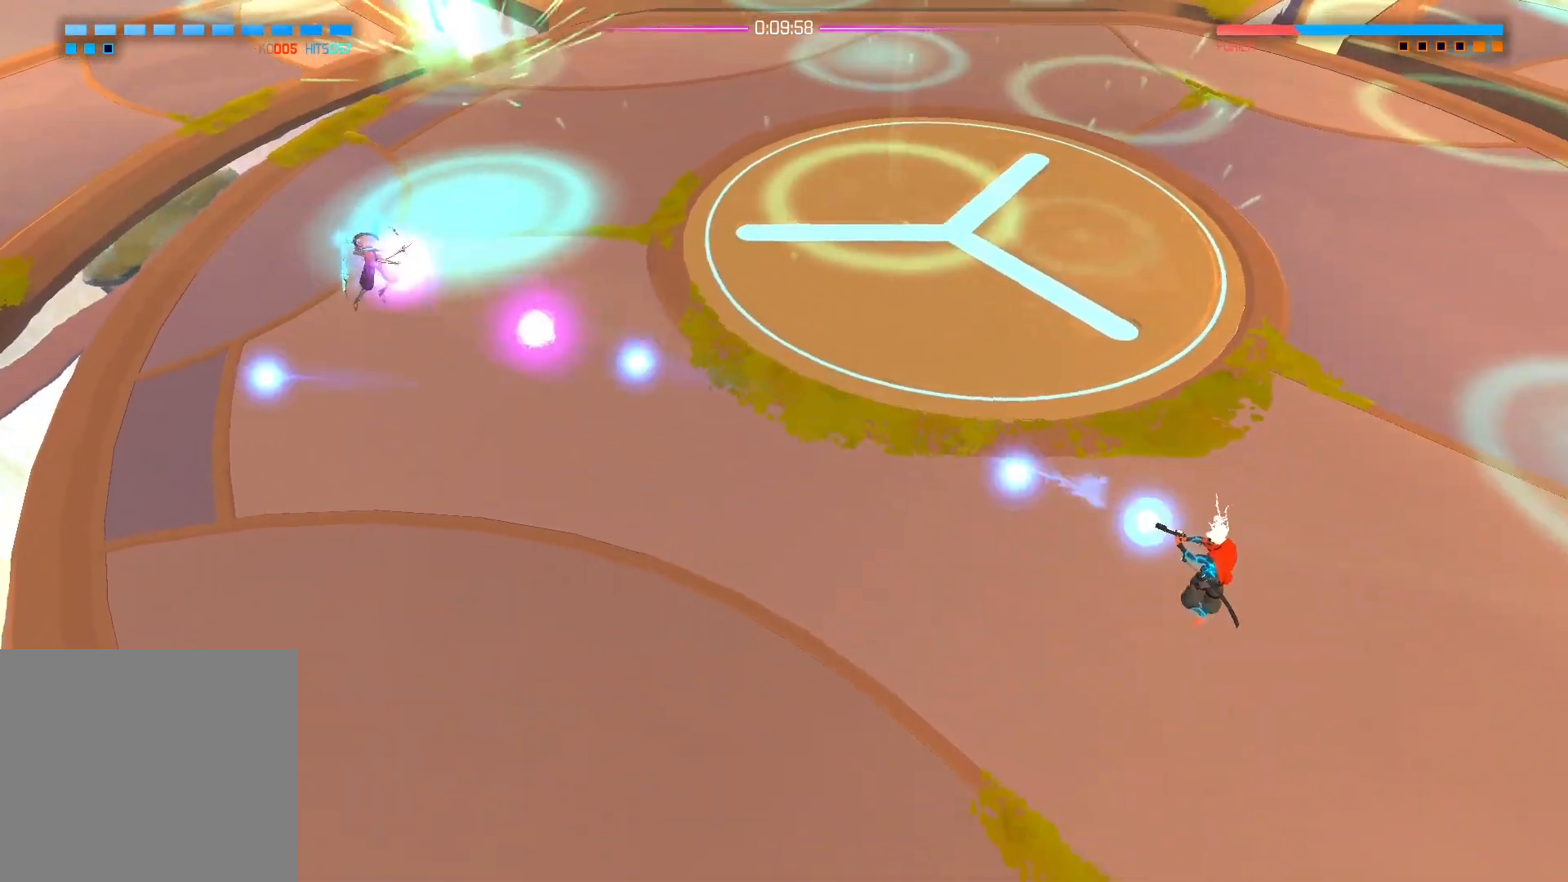
{"buttons": [], "left_stick": "left", "right_stick": "center", "events": [[300, "left_stick", "down-left"], [300, "right_stick", "center"], [367, "A", "down"], [367, "left_stick", "left"], [467, "A", "up"]]}
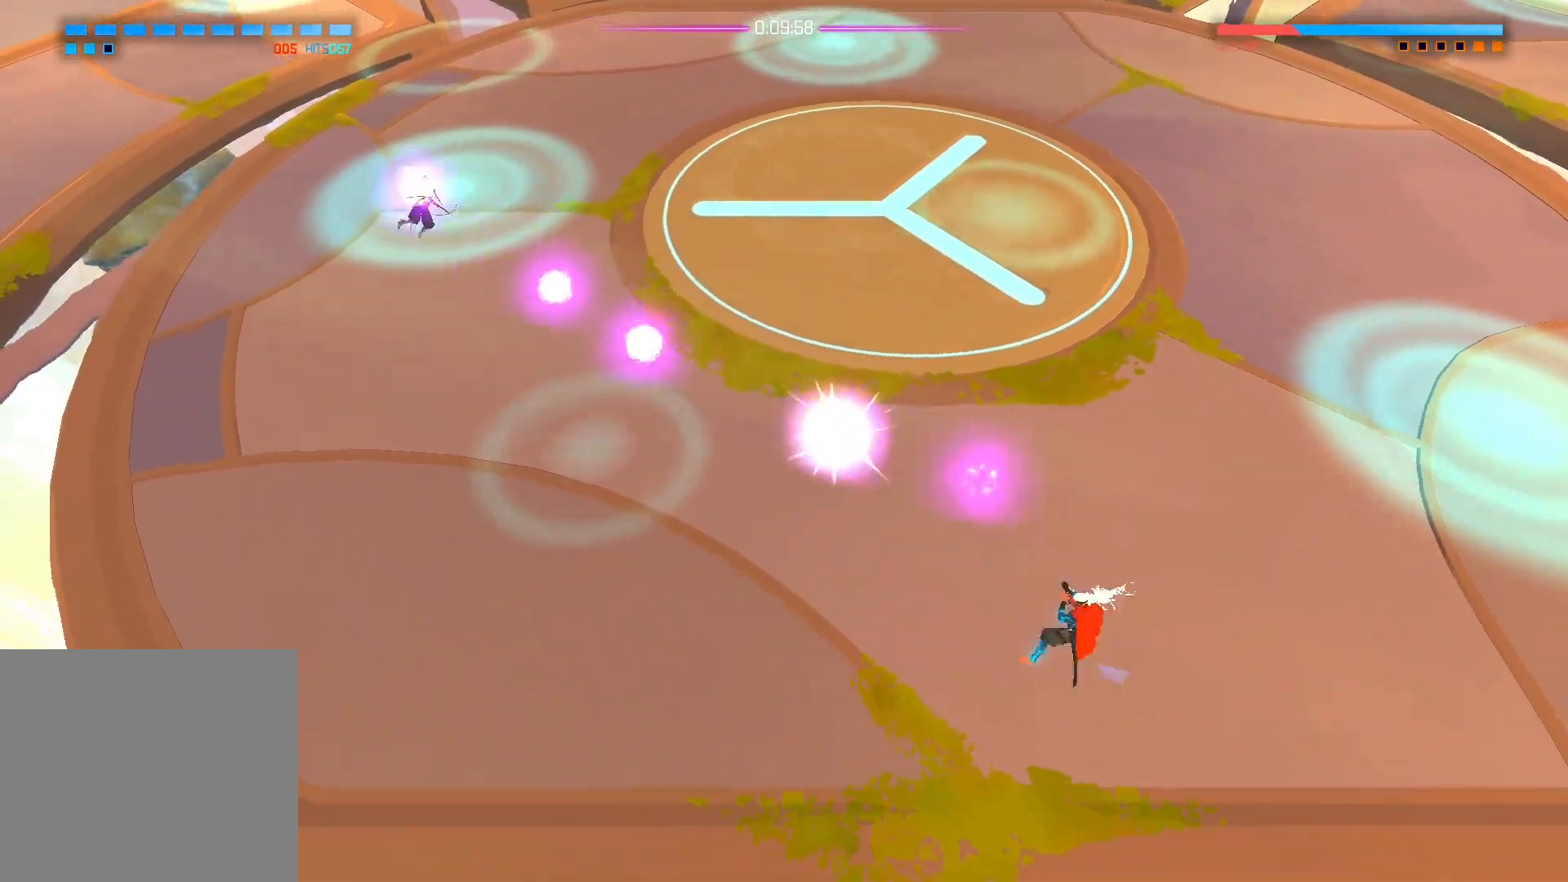
{"buttons": ["B"], "left_stick": "left", "right_stick": "center", "events": [[467, "B", "down"]]}